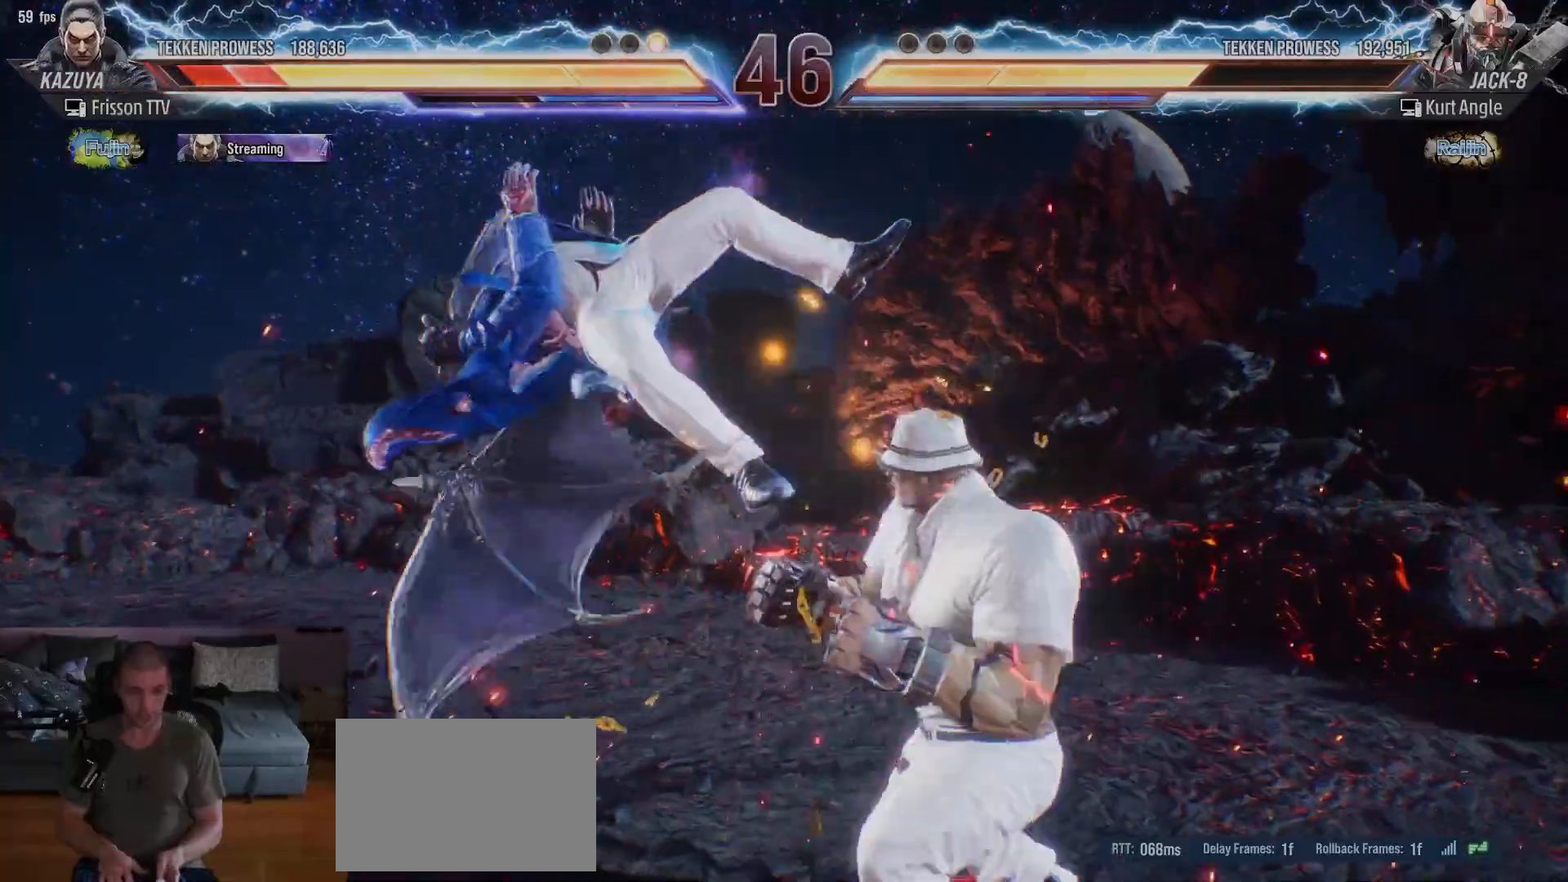
Gameplay with a controller (arcade stick); each line is a JSON object with the inputs held at the frame after it (dt_ms = milliseconds from this image to that frame). "events" lists button and stick changes between this image and that frame as [ms after this image, input, new state], when the widget could be followed in between. Not read: L3 R3.
{"dt_ms": 500, "buttons": ["TRIANGLE"], "left_stick": "up", "events": [[17, "SQUARE", "down"], [50, "TRIANGLE", "down"], [67, "SQUARE", "up"], [117, "SQUARE", "down"], [133, "TRIANGLE", "up"], [150, "TRIANGLE", "down"], [167, "left_stick", "center"], [183, "SQUARE", "up"], [250, "TRIANGLE", "up"], [267, "SQUARE", "down"], [317, "SQUARE", "up"], [317, "TRIANGLE", "down"], [367, "left_stick", "up"], [383, "TRIANGLE", "up"], [400, "SQUARE", "down"], [450, "SQUARE", "up"], [450, "TRIANGLE", "down"]]}
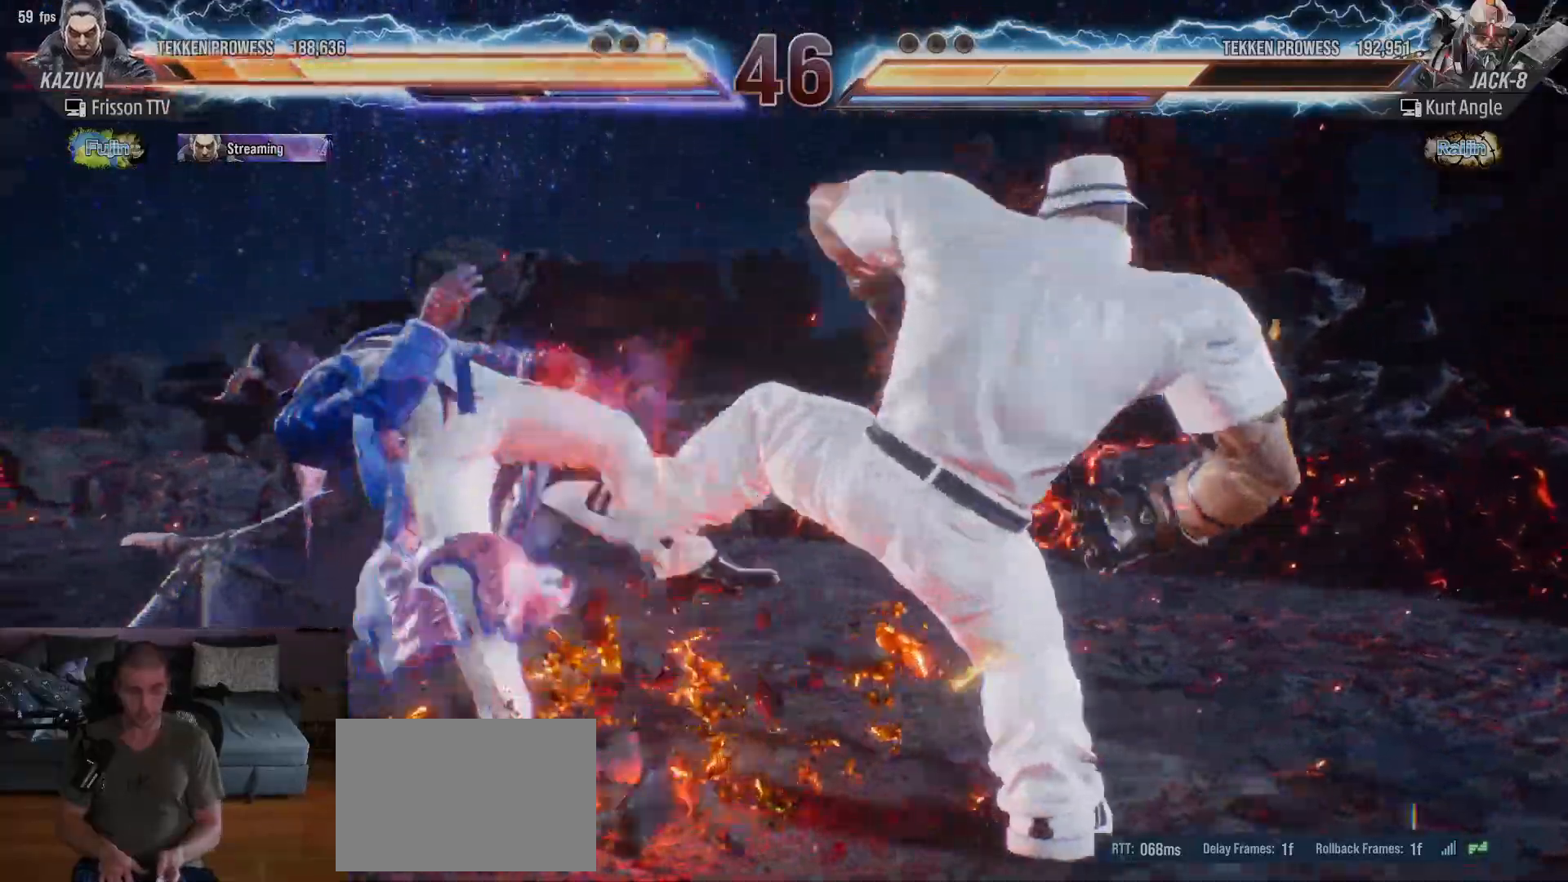
{"dt_ms": 500, "buttons": [], "left_stick": "center", "events": [[50, "SQUARE", "down"], [50, "TRIANGLE", "up"], [133, "SQUARE", "up"], [133, "TRIANGLE", "down"], [233, "SQUARE", "down"], [250, "TRIANGLE", "up"], [283, "left_stick", "center"], [317, "SQUARE", "up"], [333, "TRIANGLE", "down"], [417, "TRIANGLE", "up"], [433, "SQUARE", "down"], [500, "SQUARE", "up"]]}
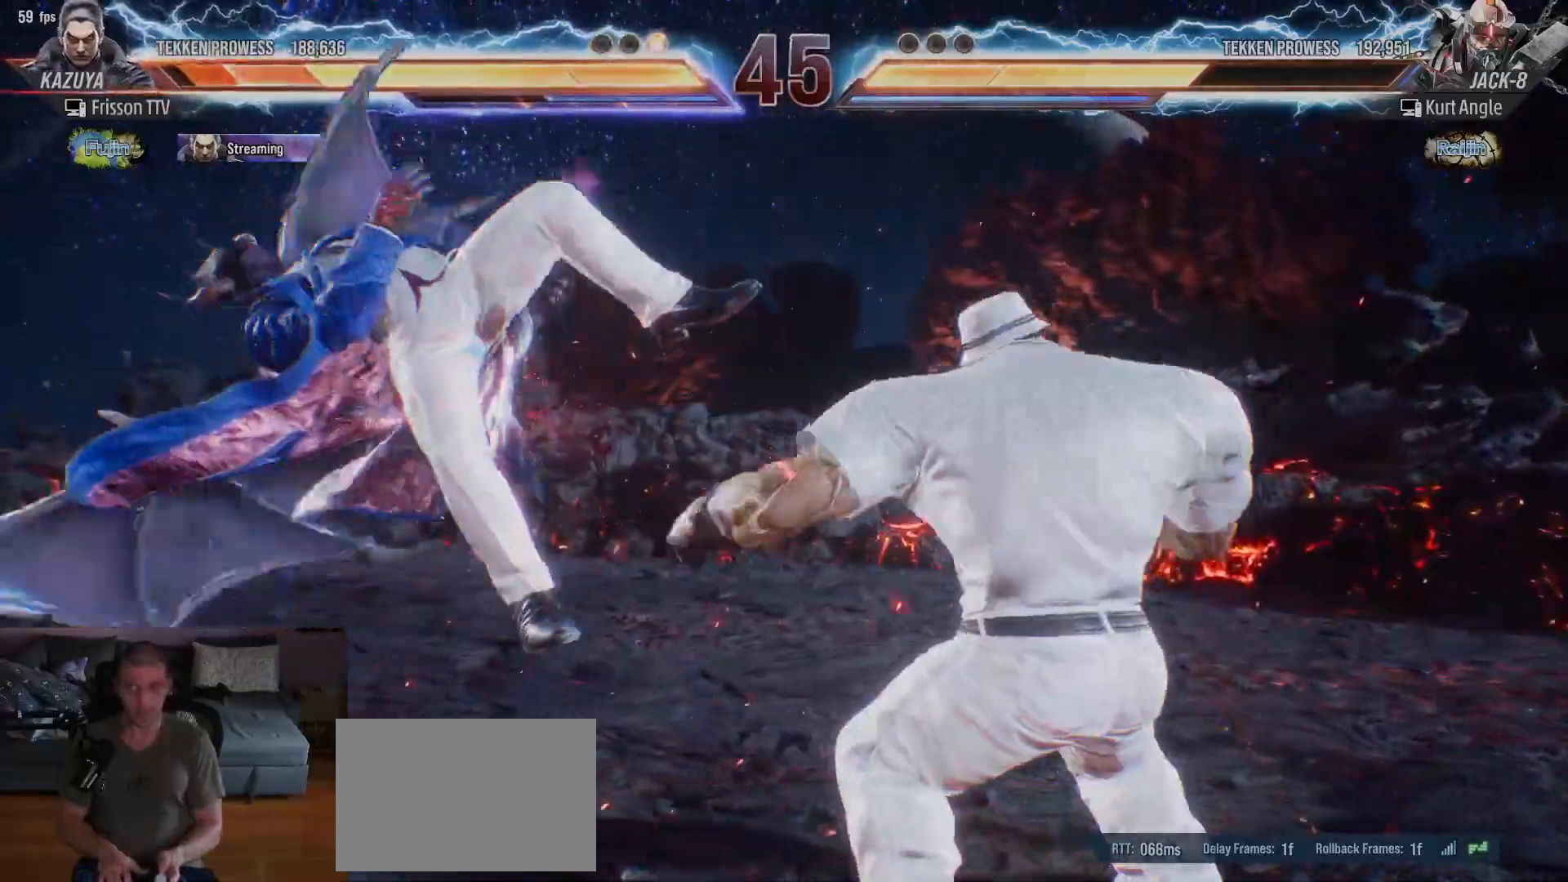
{"dt_ms": 500, "buttons": ["SQUARE"], "left_stick": "up", "events": [[17, "TRIANGLE", "down"], [33, "left_stick", "up"], [83, "TRIANGLE", "up"], [100, "SQUARE", "down"], [183, "SQUARE", "up"], [183, "TRIANGLE", "down"], [267, "SQUARE", "down"], [267, "TRIANGLE", "up"], [367, "SQUARE", "up"], [383, "TRIANGLE", "down"], [450, "TRIANGLE", "up"], [483, "SQUARE", "down"]]}
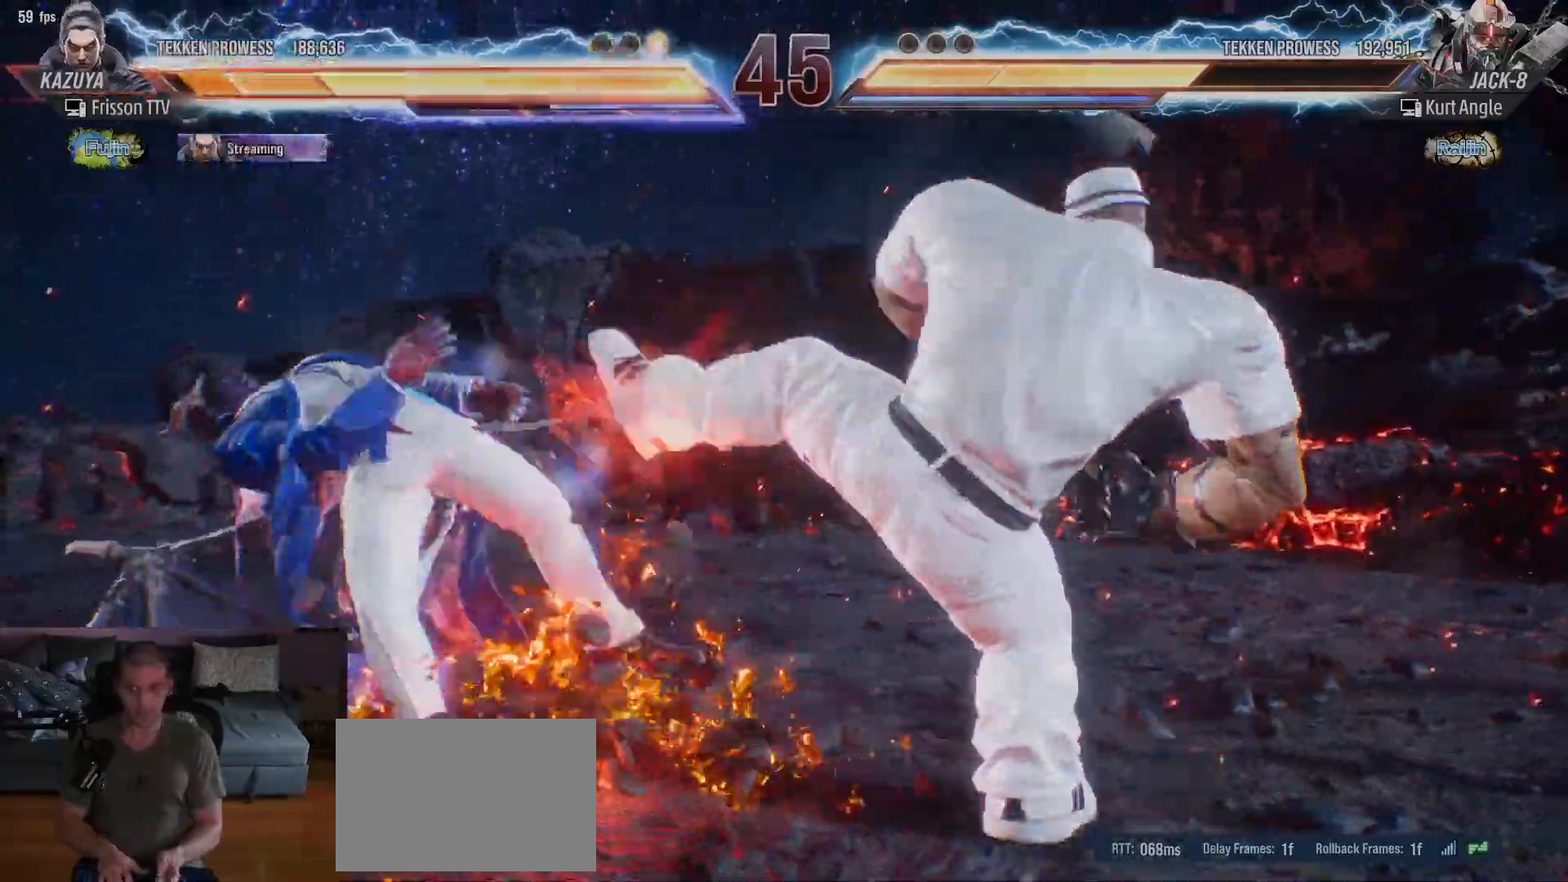
{"dt_ms": 1000, "buttons": ["SQUARE"], "left_stick": "up"}
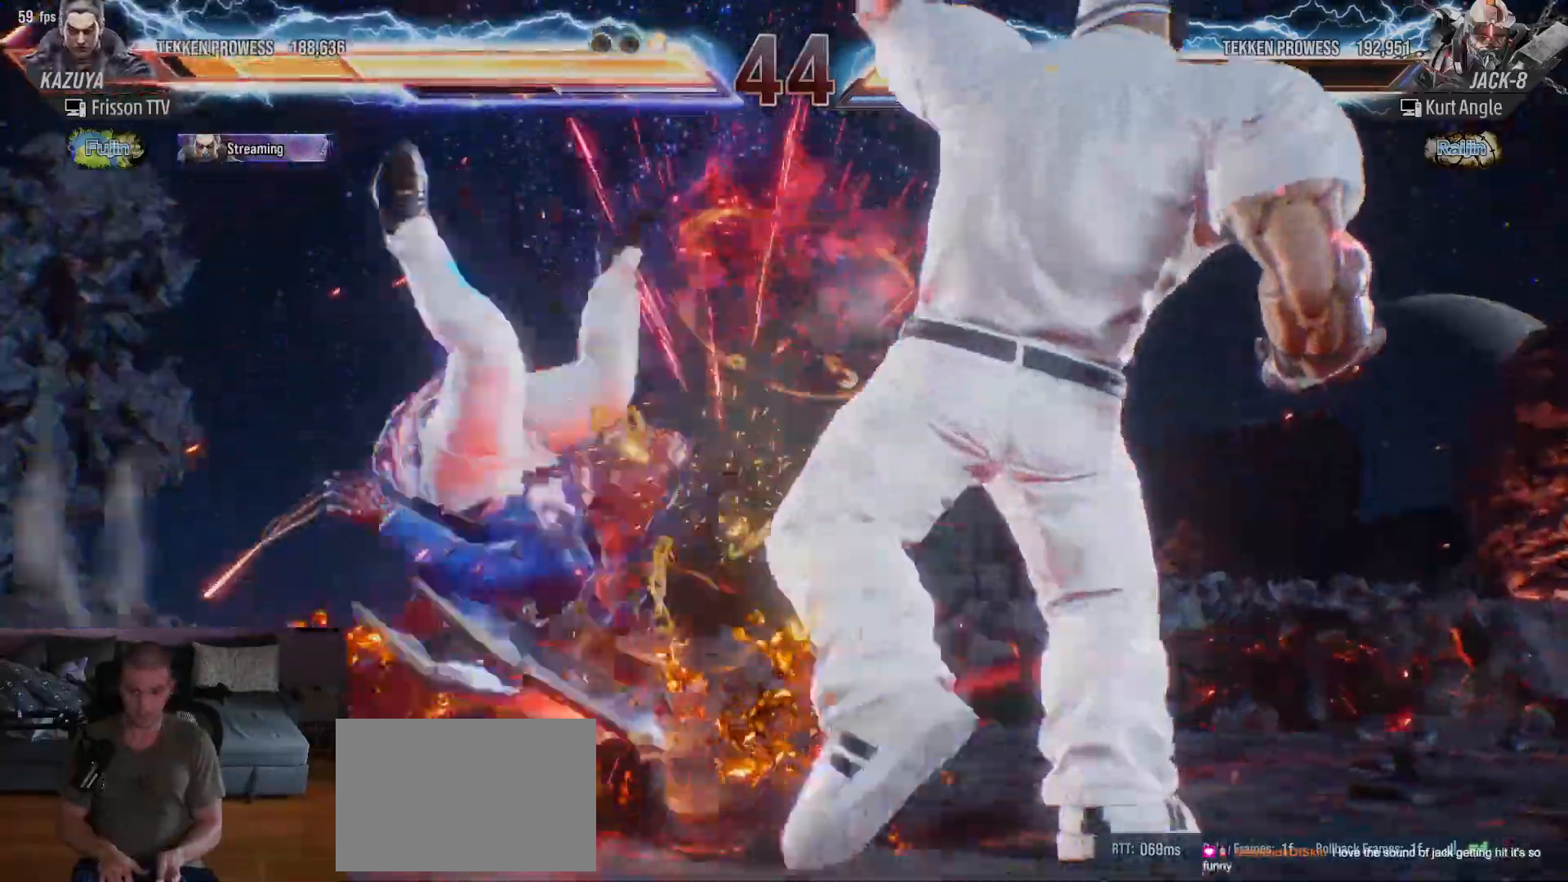
{"dt_ms": 500, "buttons": [], "left_stick": "up"}
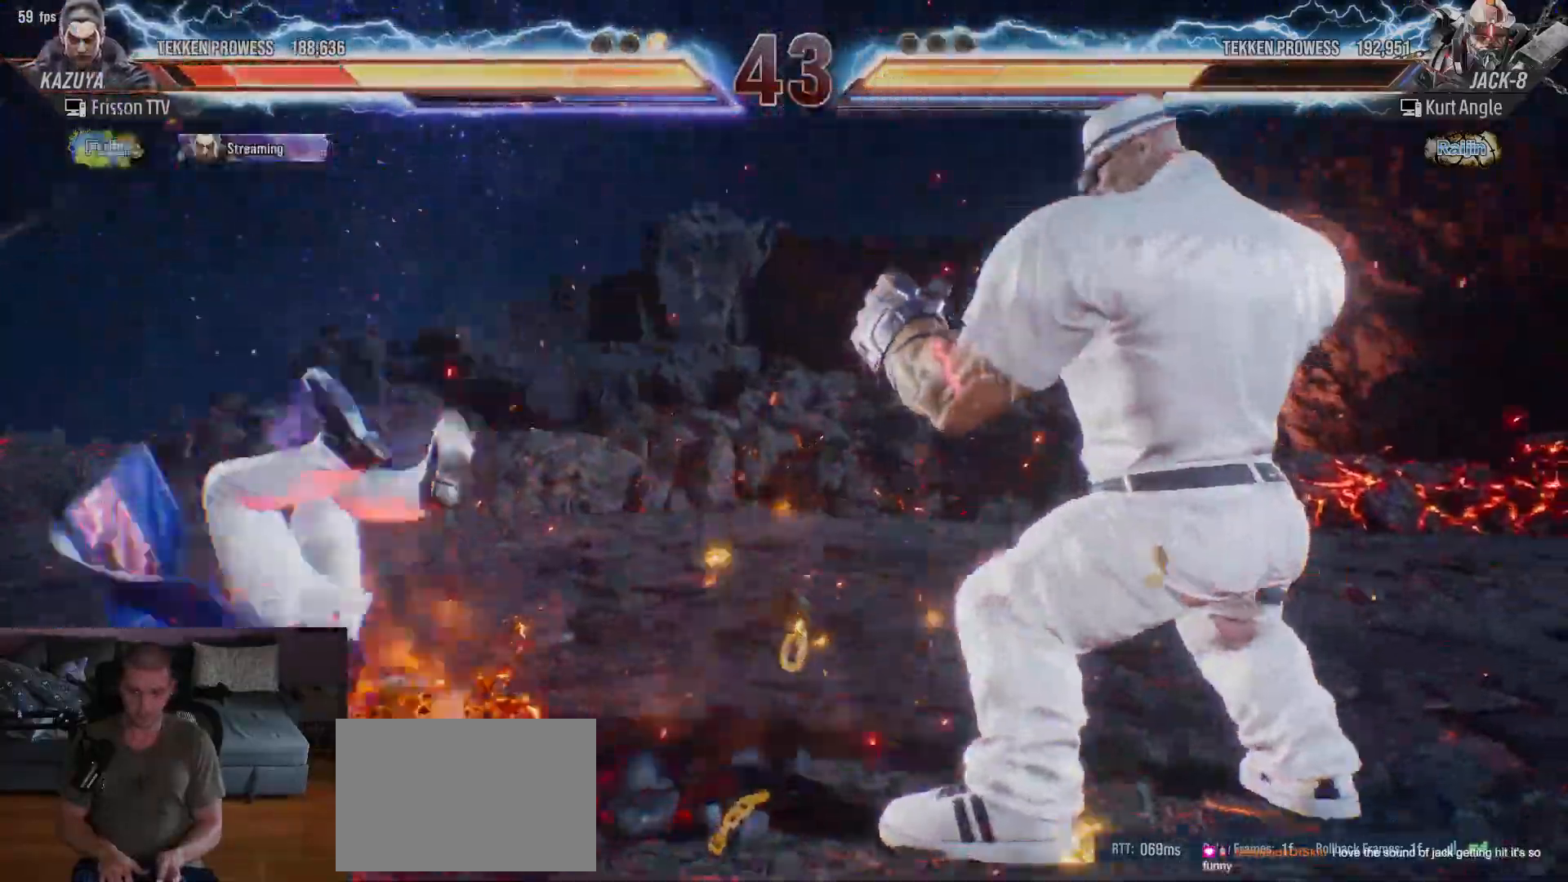
{"dt_ms": 500, "buttons": ["TRIANGLE"], "left_stick": "center", "events": [[17, "SQUARE", "down"], [50, "TRIANGLE", "down"], [83, "SQUARE", "up"], [117, "TRIANGLE", "up"], [150, "SQUARE", "down"], [167, "SQUARE", "up"], [167, "TRIANGLE", "down"], [233, "TRIANGLE", "up"], [250, "SQUARE", "down"], [250, "left_stick", "center"], [300, "TRIANGLE", "down"], [317, "SQUARE", "up"], [383, "TRIANGLE", "up"], [400, "SQUARE", "down"], [433, "TRIANGLE", "down"], [467, "SQUARE", "up"]]}
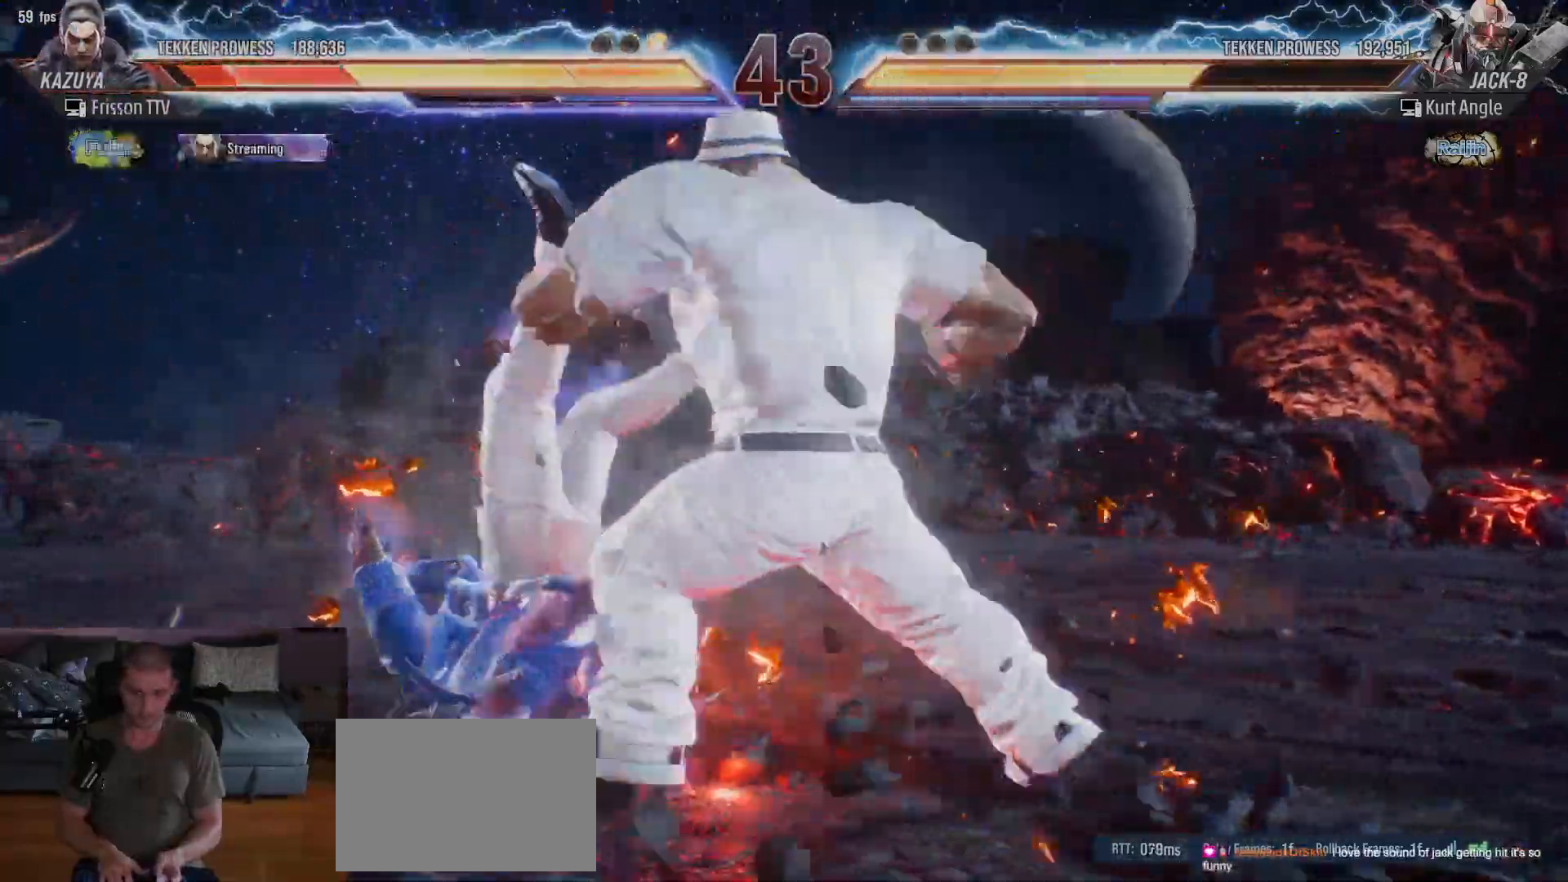
{"dt_ms": 1000, "buttons": ["SQUARE"], "left_stick": "left"}
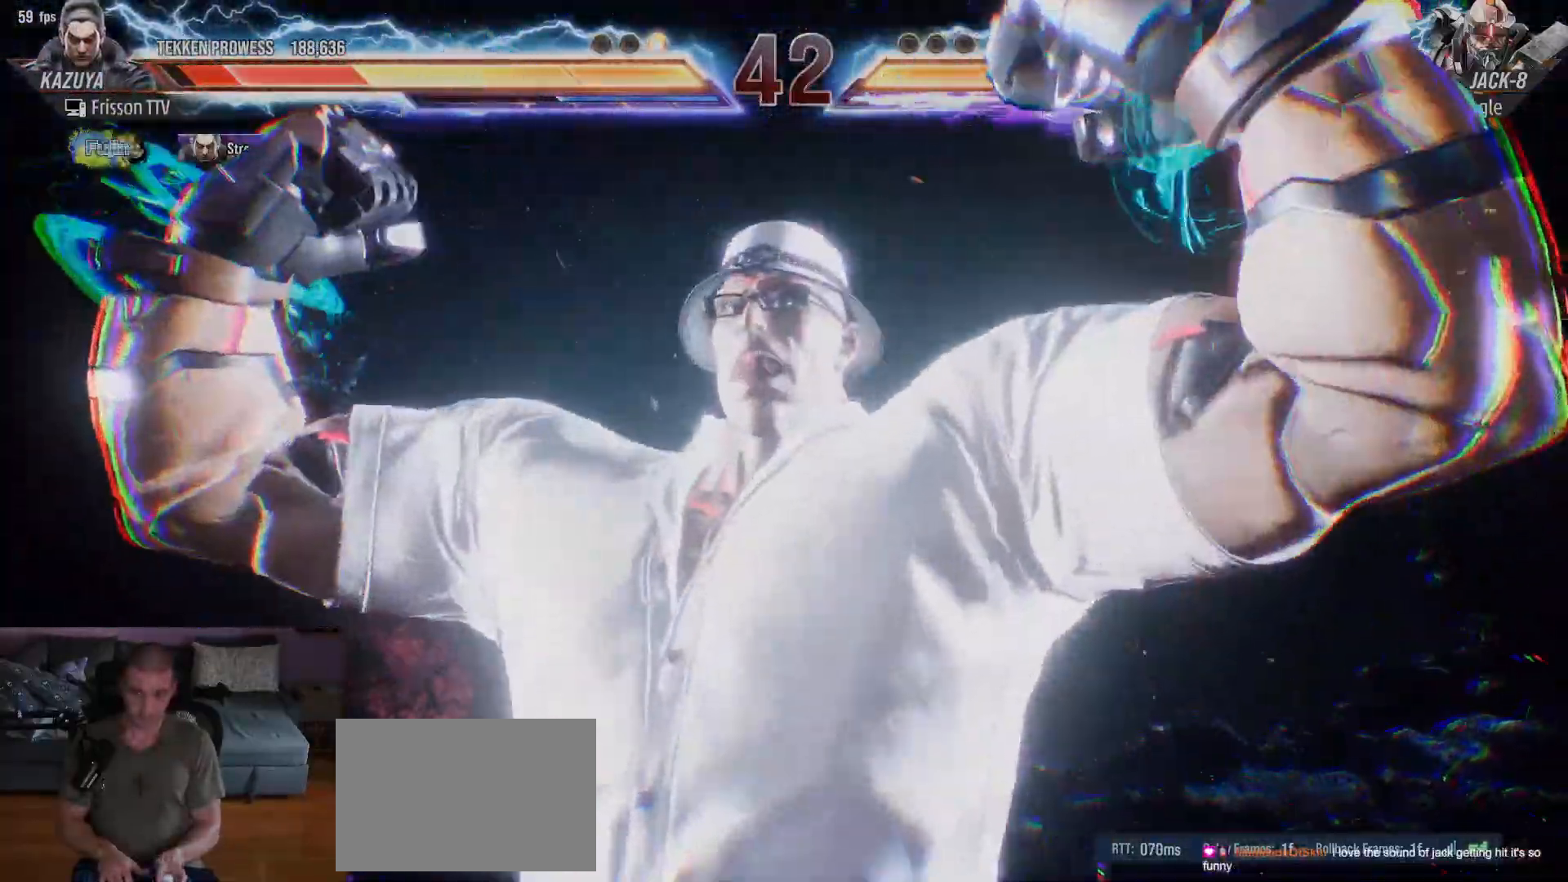
{"dt_ms": 500, "buttons": [], "left_stick": "center"}
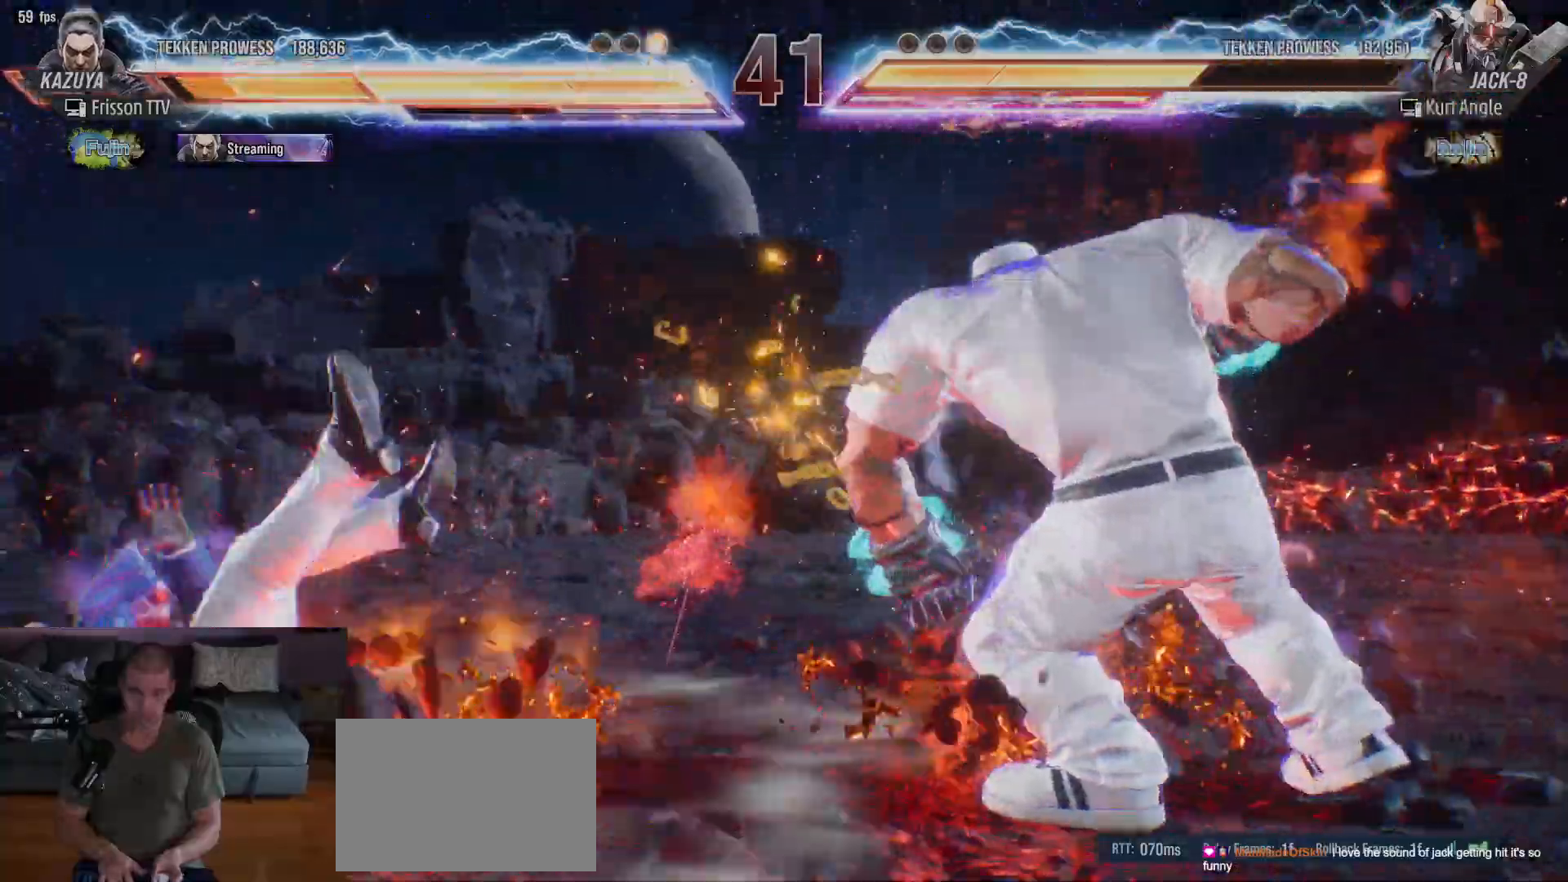
{"dt_ms": 500, "buttons": [], "left_stick": "center", "events": [[233, "left_stick", "up"], [250, "SQUARE", "down"], [300, "SQUARE", "up"], [350, "SQUARE", "down"], [383, "SQUARE", "up"], [433, "SQUARE", "down"], [450, "left_stick", "center"], [500, "SQUARE", "up"]]}
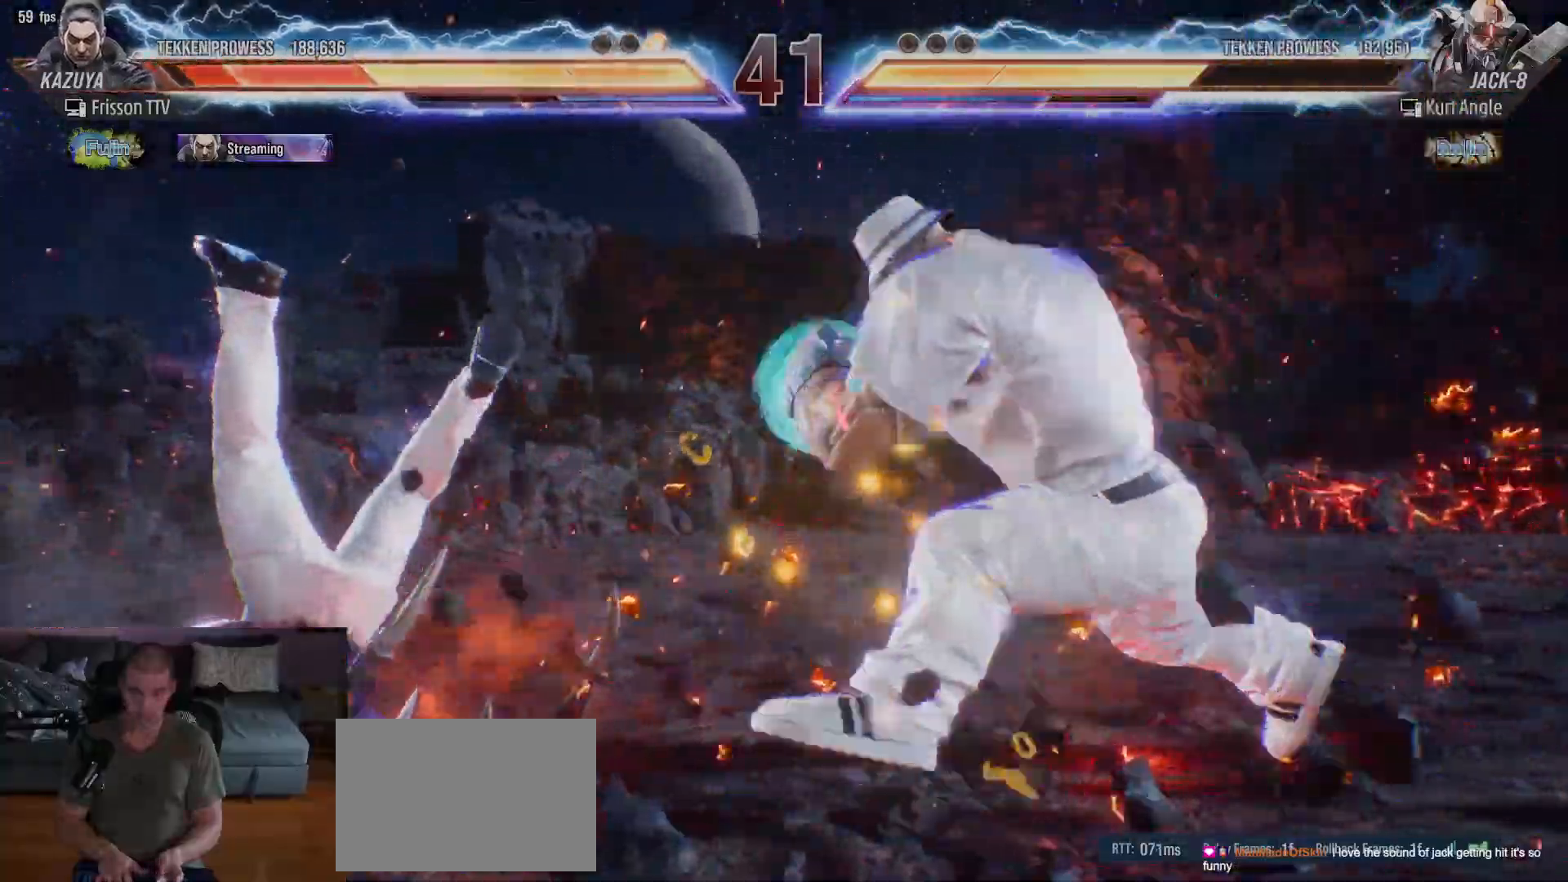
{"dt_ms": 500, "buttons": ["SQUARE"], "left_stick": "left", "events": [[50, "SQUARE", "down"], [83, "SQUARE", "up"], [150, "SQUARE", "down"], [200, "SQUARE", "up"], [200, "left_stick", "left"], [267, "SQUARE", "down"], [317, "SQUARE", "up"], [367, "SQUARE", "down"], [400, "SQUARE", "up"], [467, "SQUARE", "down"]]}
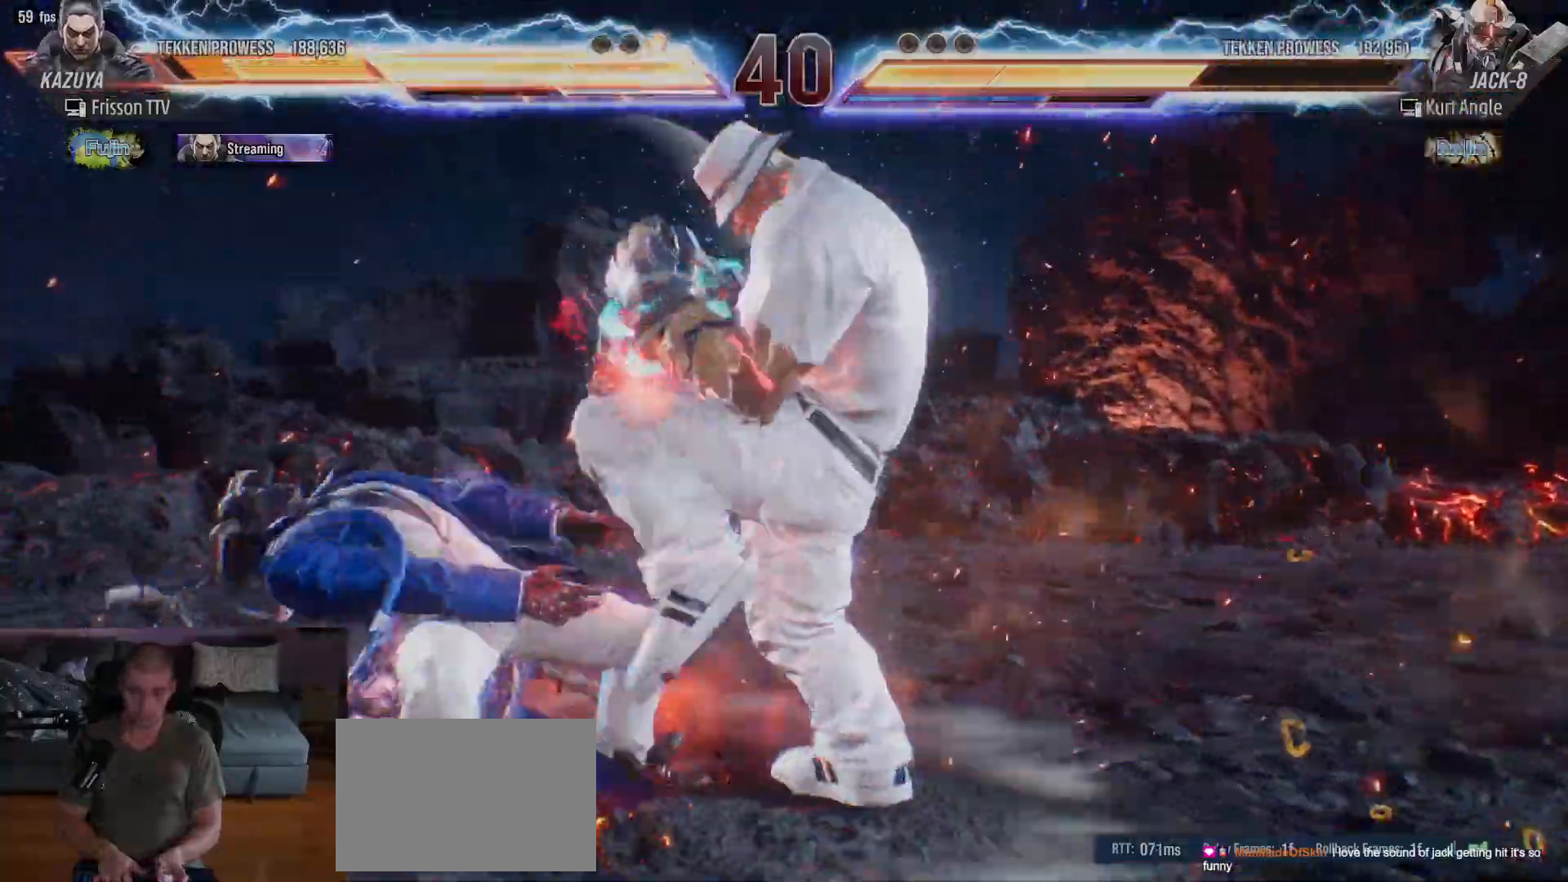
{"dt_ms": 500, "buttons": [], "left_stick": "left", "events": [[17, "SQUARE", "up"], [83, "SQUARE", "down"], [117, "SQUARE", "up"]]}
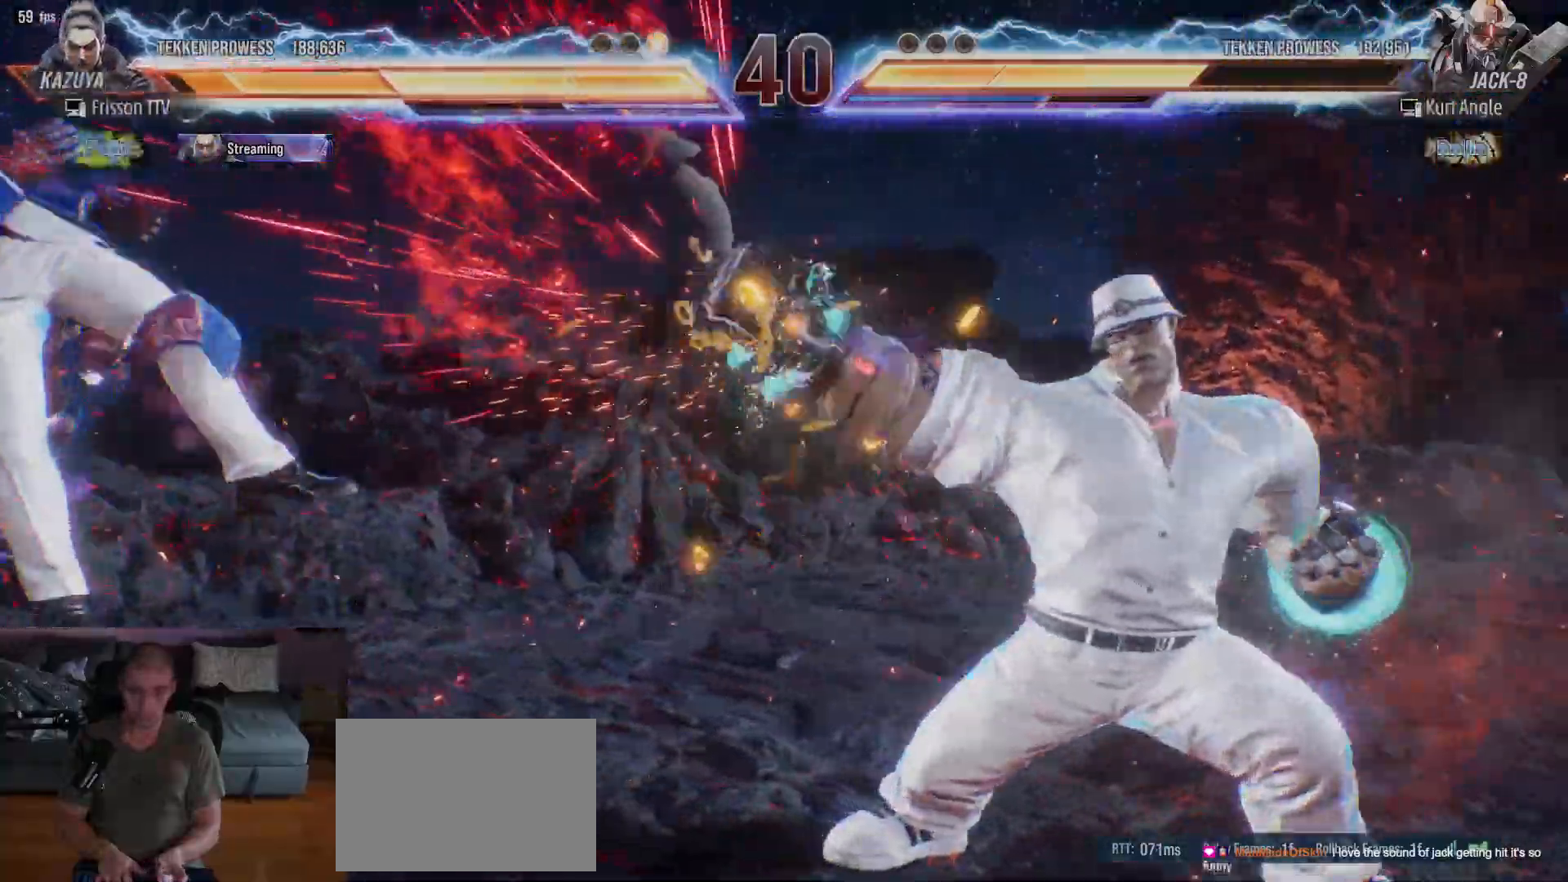
{"dt_ms": 500, "buttons": [], "left_stick": "left", "events": [[50, "left_stick", "center"], [150, "SQUARE", "down"], [167, "left_stick", "left"], [183, "SQUARE", "up"], [233, "SQUARE", "down"], [283, "SQUARE", "up"], [333, "SQUARE", "down"], [383, "SQUARE", "up"], [433, "SQUARE", "down"], [500, "SQUARE", "up"]]}
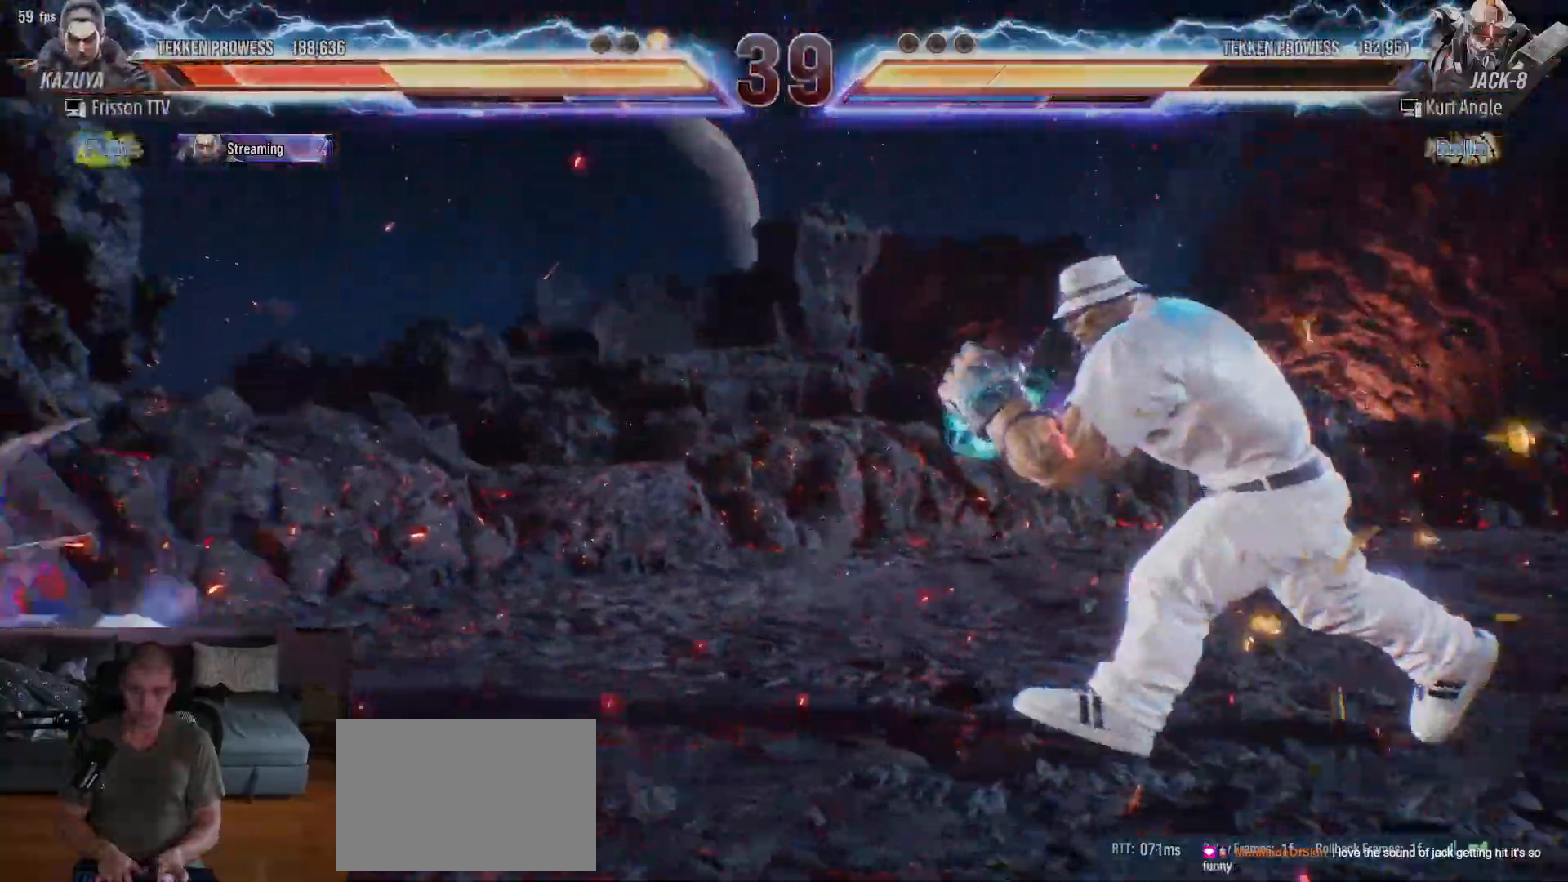
{"dt_ms": 500, "buttons": [], "left_stick": "up", "events": [[267, "left_stick", "center"], [433, "left_stick", "up"]]}
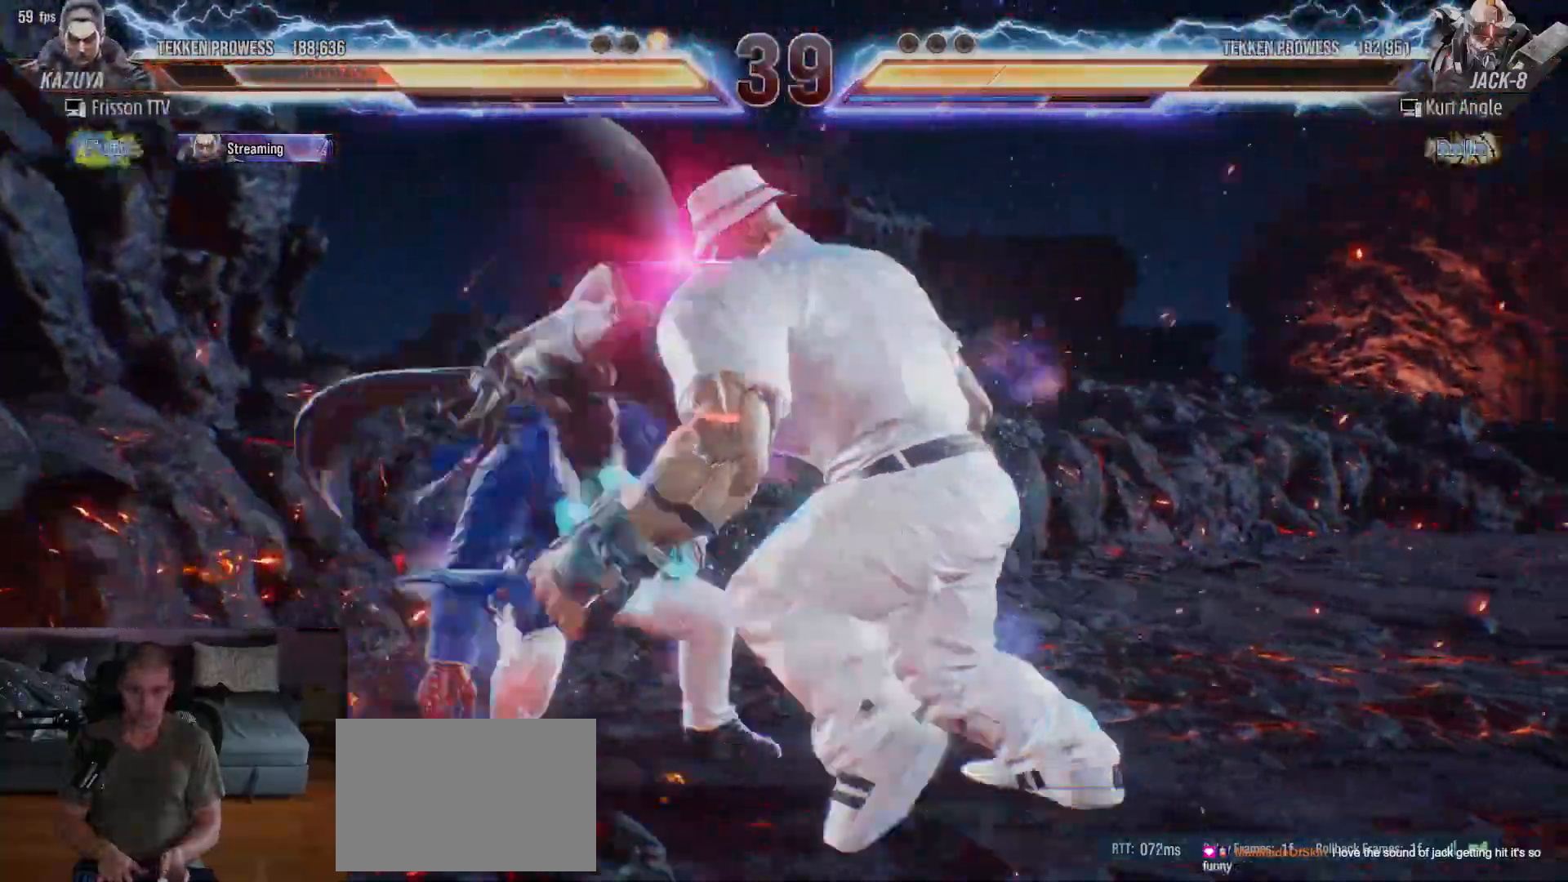
{"dt_ms": 500, "buttons": [], "left_stick": "left"}
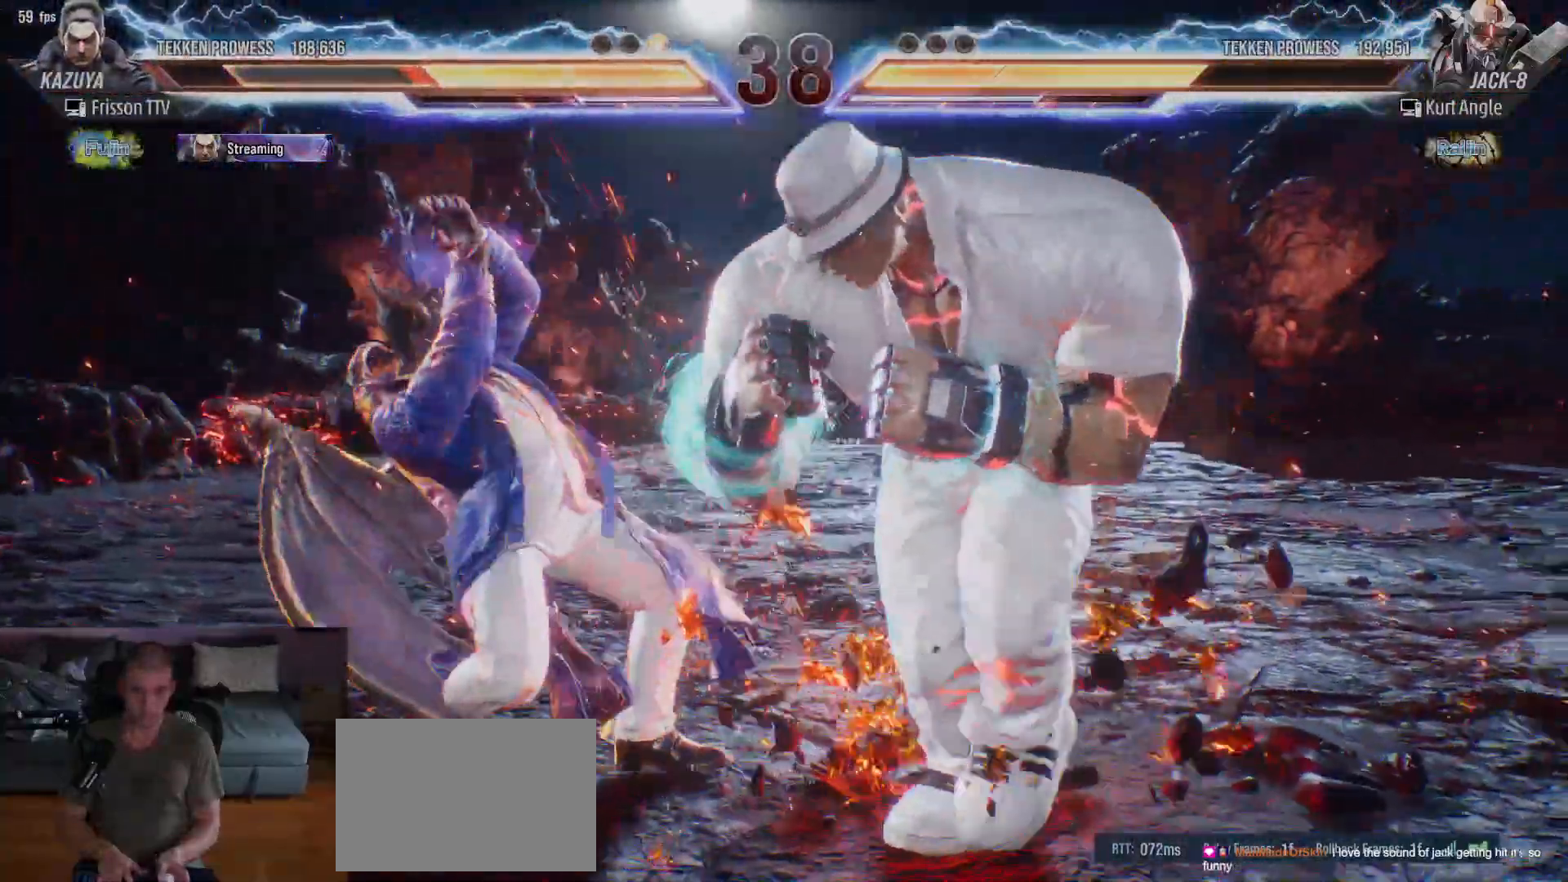
{"dt_ms": 500, "buttons": [], "left_stick": "center", "events": [[17, "left_stick", "center"], [50, "SQUARE", "down"], [133, "SQUARE", "up"], [300, "left_stick", "up"], [400, "left_stick", "center"]]}
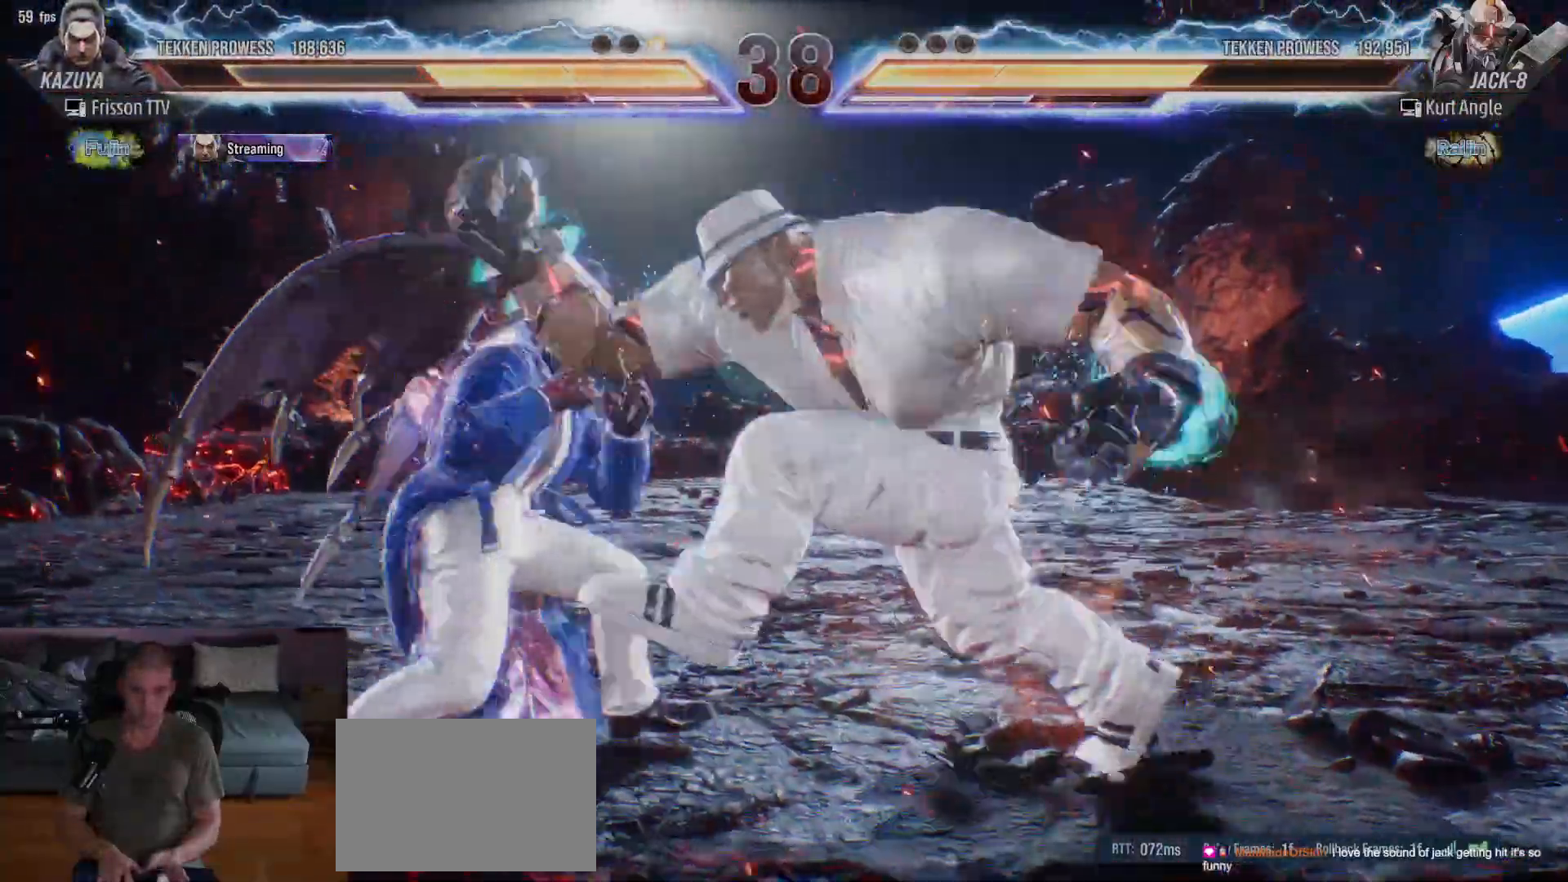
{"dt_ms": 500, "buttons": [], "left_stick": "center", "events": [[33, "left_stick", "left"], [100, "left_stick", "center"], [150, "left_stick", "left"], [400, "left_stick", "center"]]}
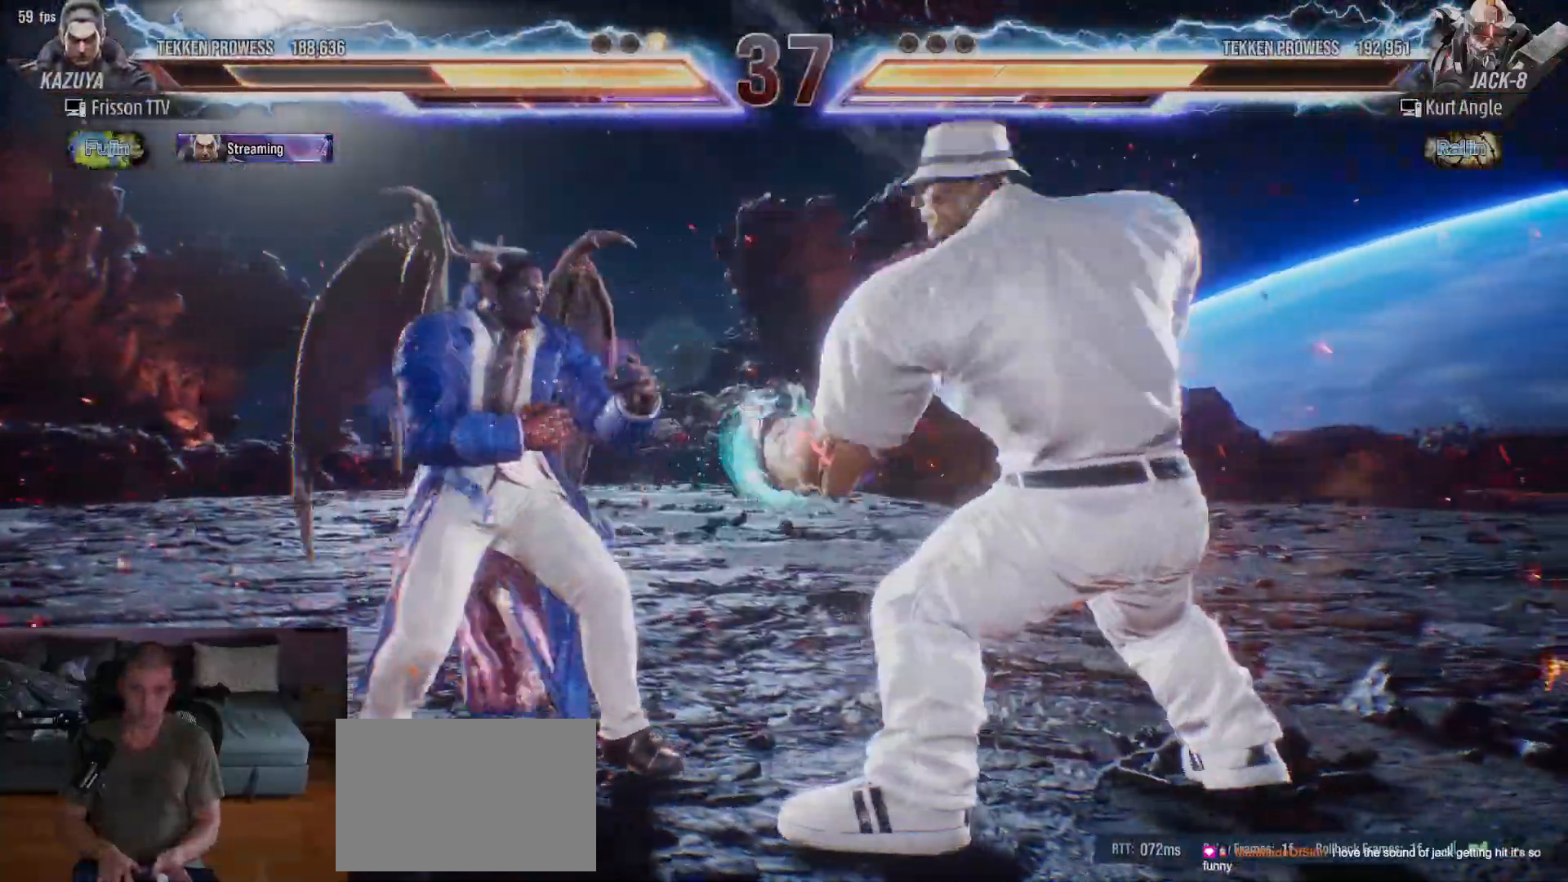
{"dt_ms": 500, "buttons": [], "left_stick": "left", "events": [[17, "left_stick", "left"], [100, "left_stick", "center"], [150, "left_stick", "left"]]}
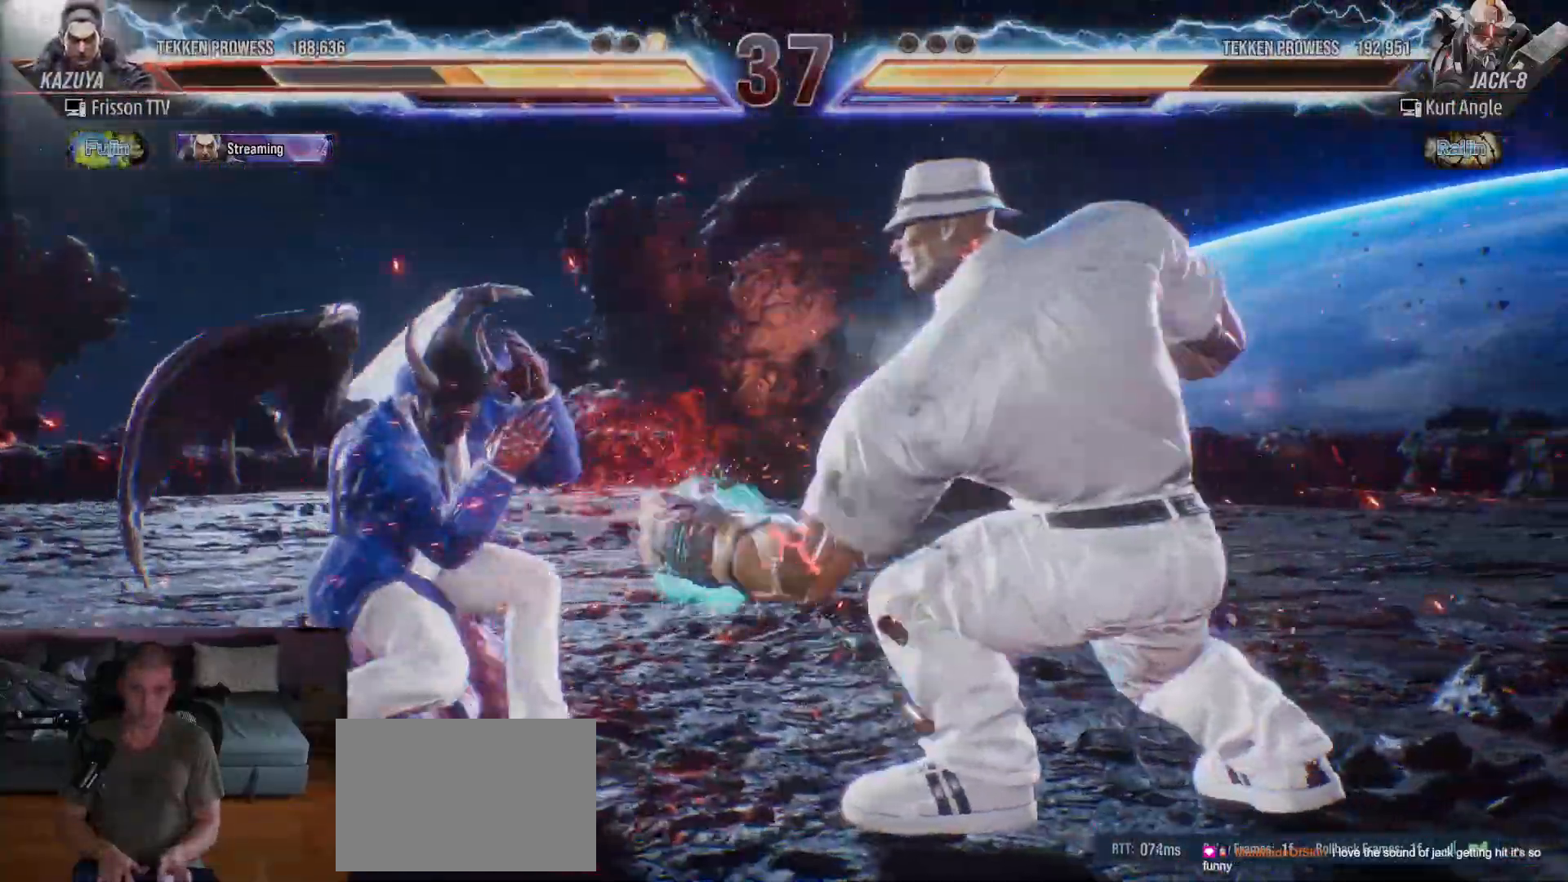
{"dt_ms": 1000, "buttons": [], "left_stick": "left", "events": [[33, "left_stick", "center"], [133, "left_stick", "left"], [217, "left_stick", "center"], [267, "left_stick", "left"]]}
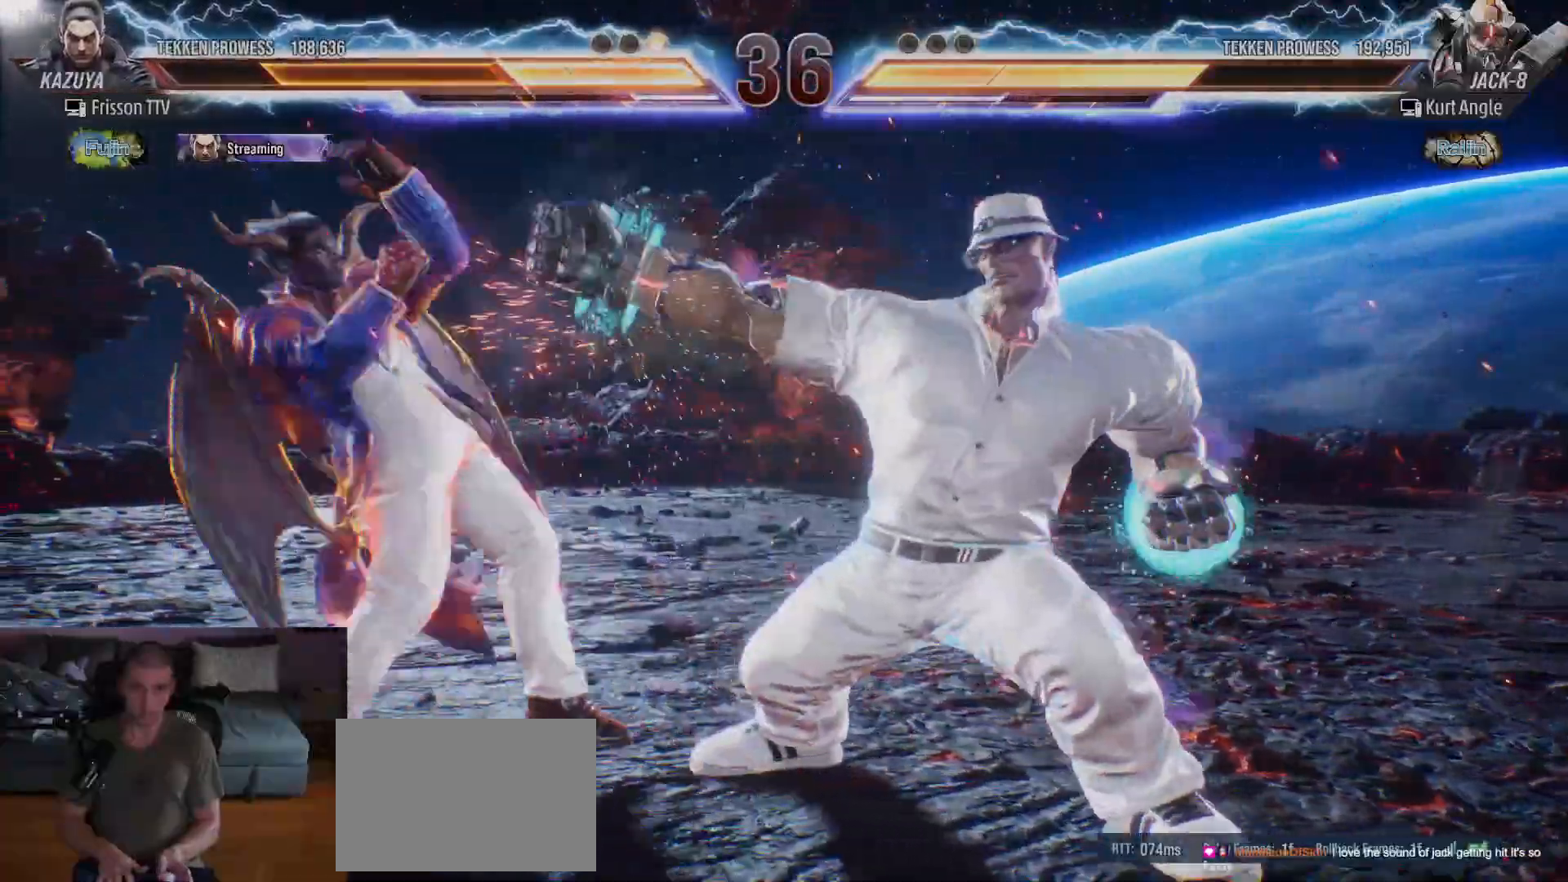
{"dt_ms": 500, "buttons": [], "left_stick": "center", "events": [[100, "left_stick", "center"], [267, "left_stick", "right"], [317, "left_stick", "center"], [383, "left_stick", "right"], [483, "left_stick", "center"]]}
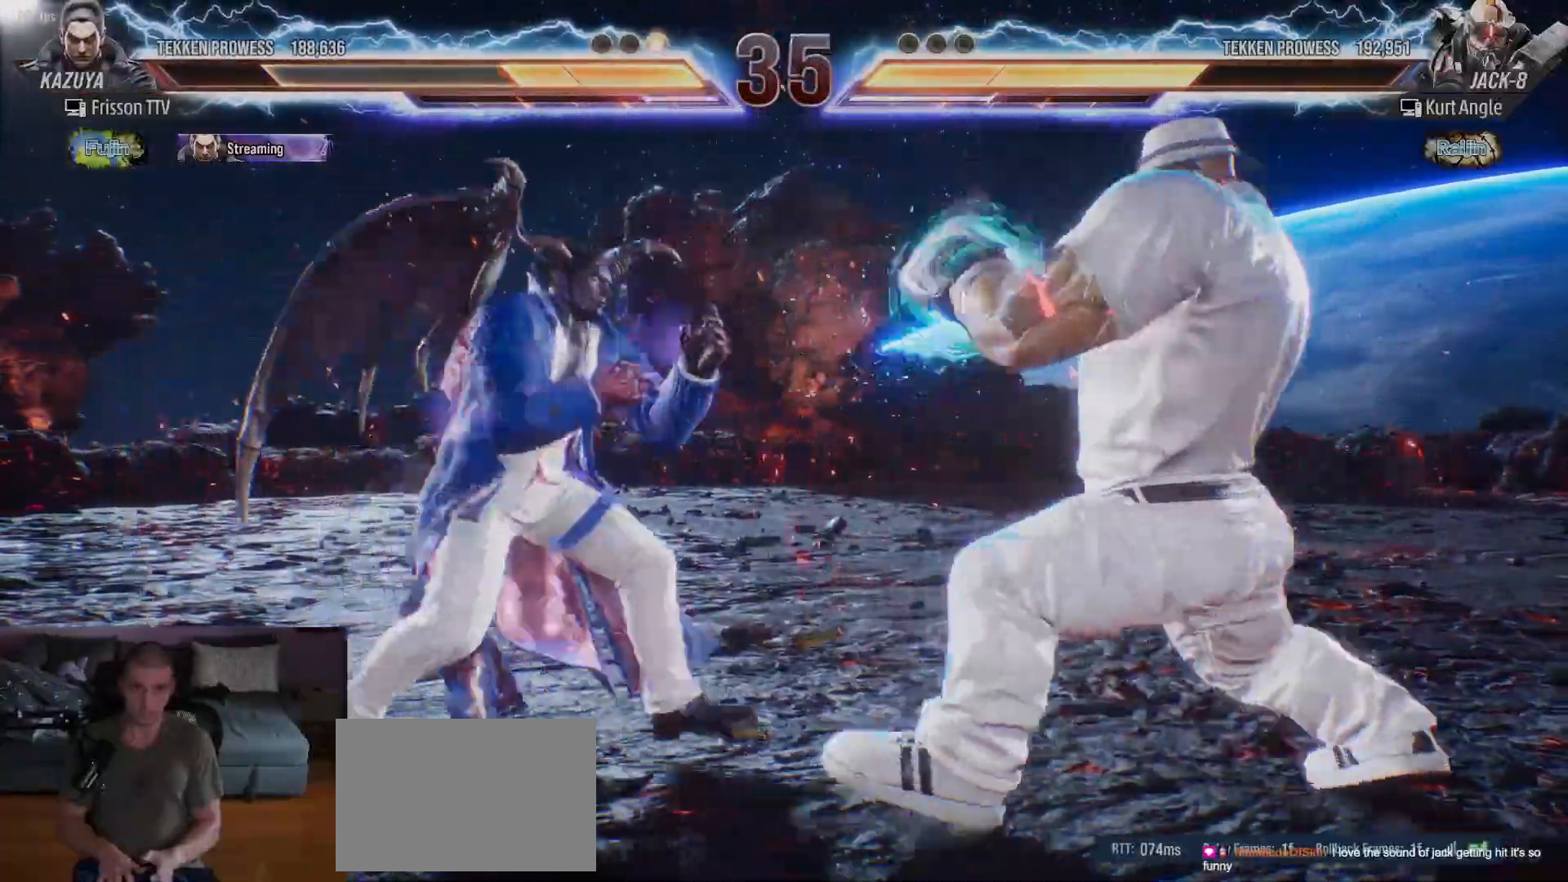
{"dt_ms": 500, "buttons": ["CIRCLE"], "left_stick": "right", "events": [[33, "left_stick", "left"], [133, "left_stick", "right"], [250, "left_stick", "left"], [350, "left_stick", "center"], [417, "left_stick", "right"], [467, "CIRCLE", "down"]]}
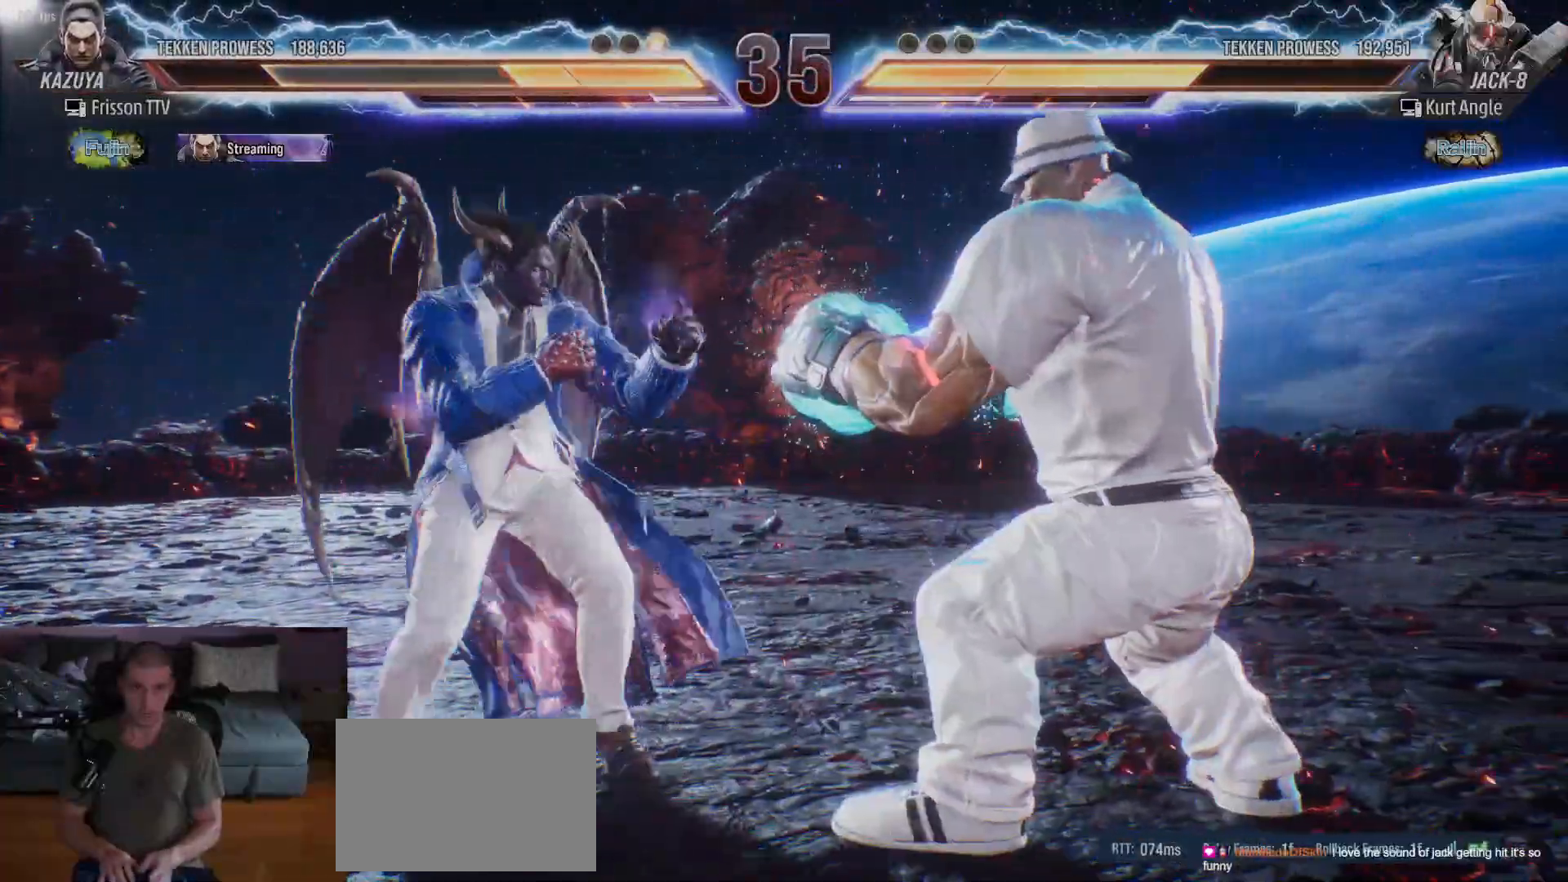
{"dt_ms": 500, "buttons": [], "left_stick": "right", "events": [[117, "CIRCLE", "up"], [167, "left_stick", "center"], [483, "left_stick", "right"]]}
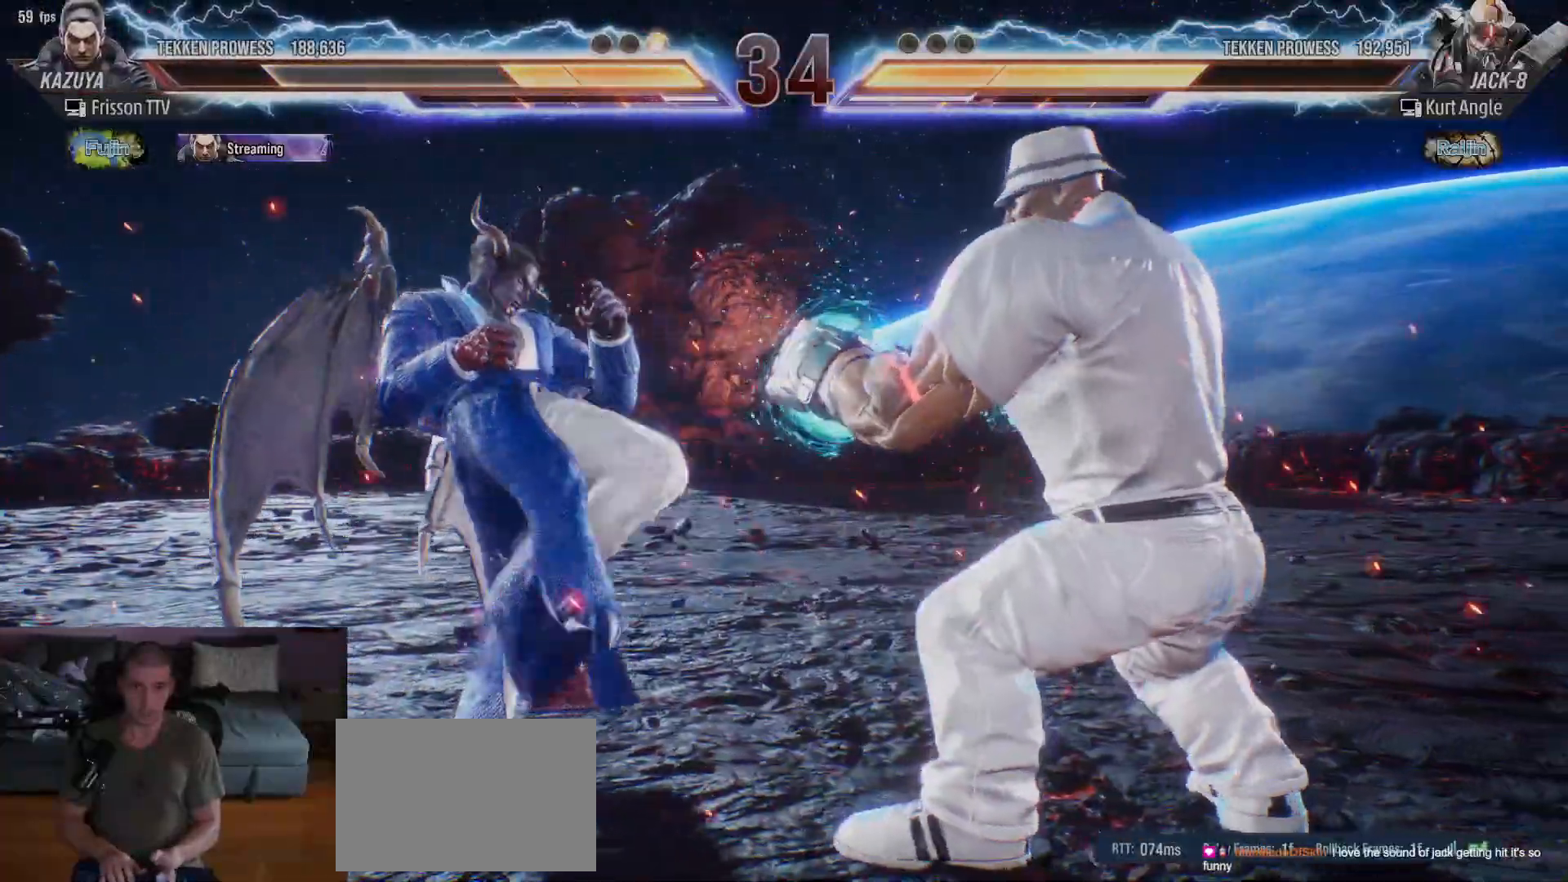
{"dt_ms": 500, "buttons": ["SQUARE"], "left_stick": "center", "events": [[50, "left_stick", "center"], [117, "left_stick", "right"], [200, "left_stick", "center"], [267, "left_stick", "down"], [300, "CIRCLE", "down"], [350, "left_stick", "right"], [367, "CIRCLE", "up"], [400, "left_stick", "center"], [433, "SQUARE", "down"]]}
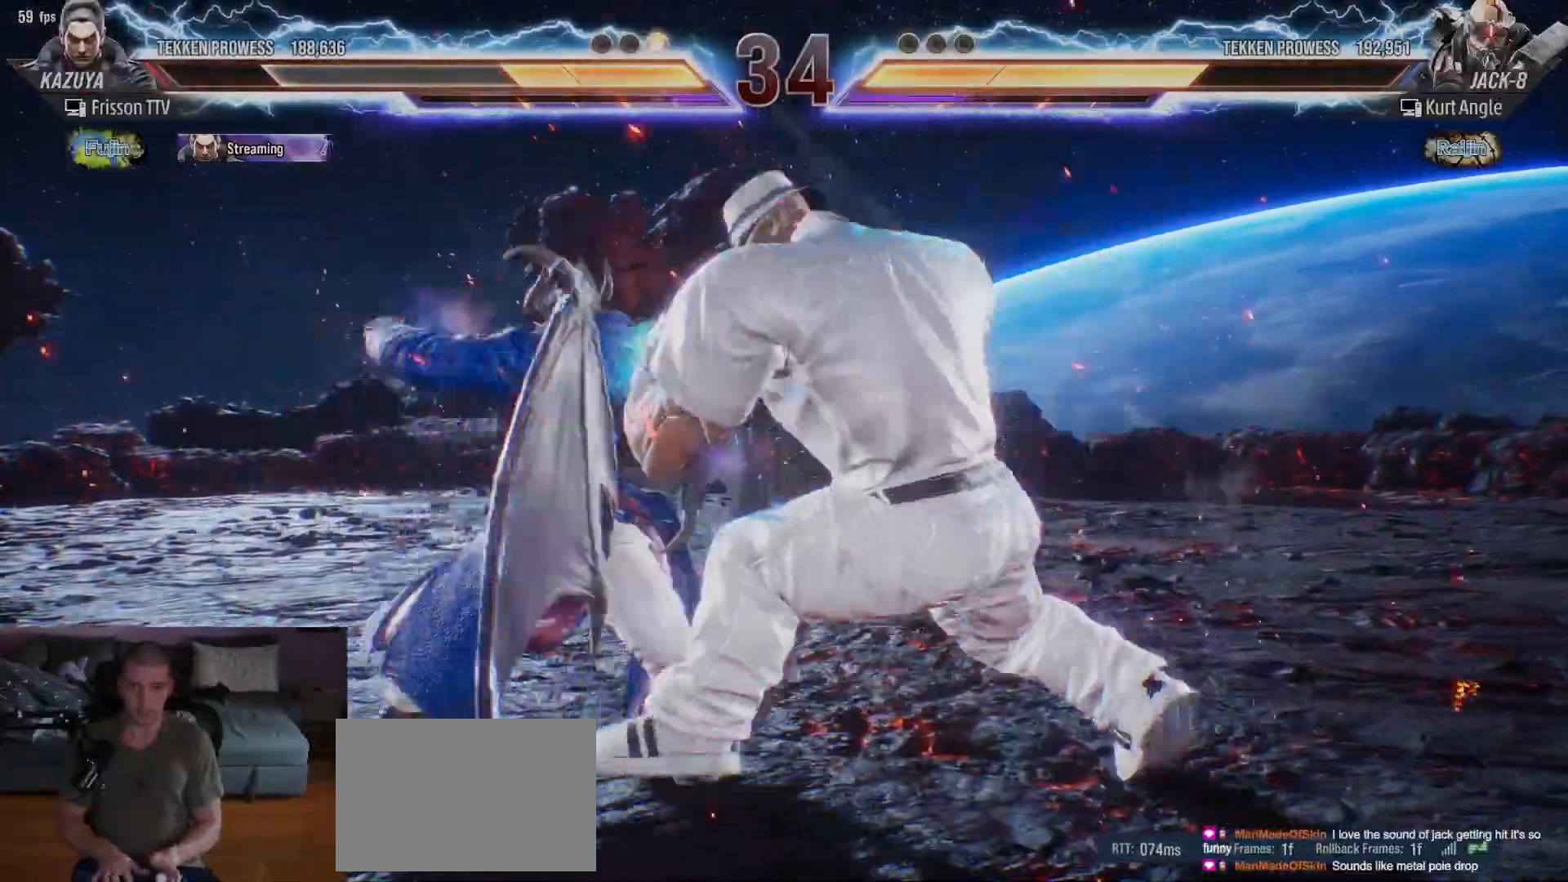
{"dt_ms": 500, "buttons": [], "left_stick": "center", "events": [[50, "SQUARE", "up"], [83, "SQUARE", "down"], [150, "SQUARE", "up"], [183, "SQUARE", "down"], [250, "SQUARE", "up"], [283, "SQUARE", "down"], [350, "SQUARE", "up"], [400, "SQUARE", "down"], [450, "SQUARE", "up"]]}
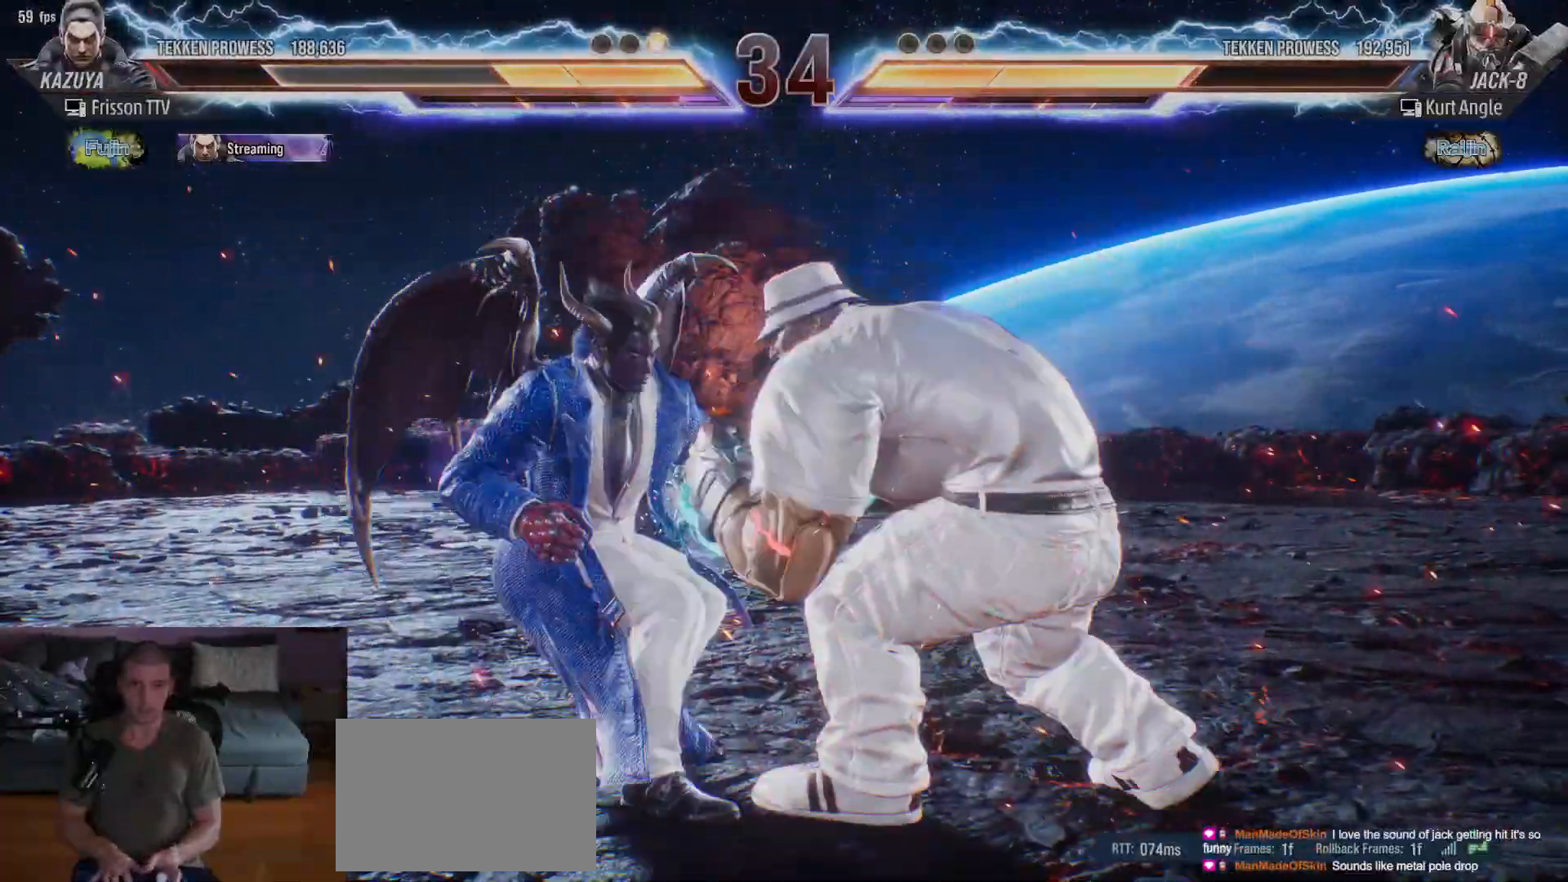
{"dt_ms": 500, "buttons": [], "left_stick": "center", "events": [[17, "left_stick", "left"], [417, "left_stick", "center"]]}
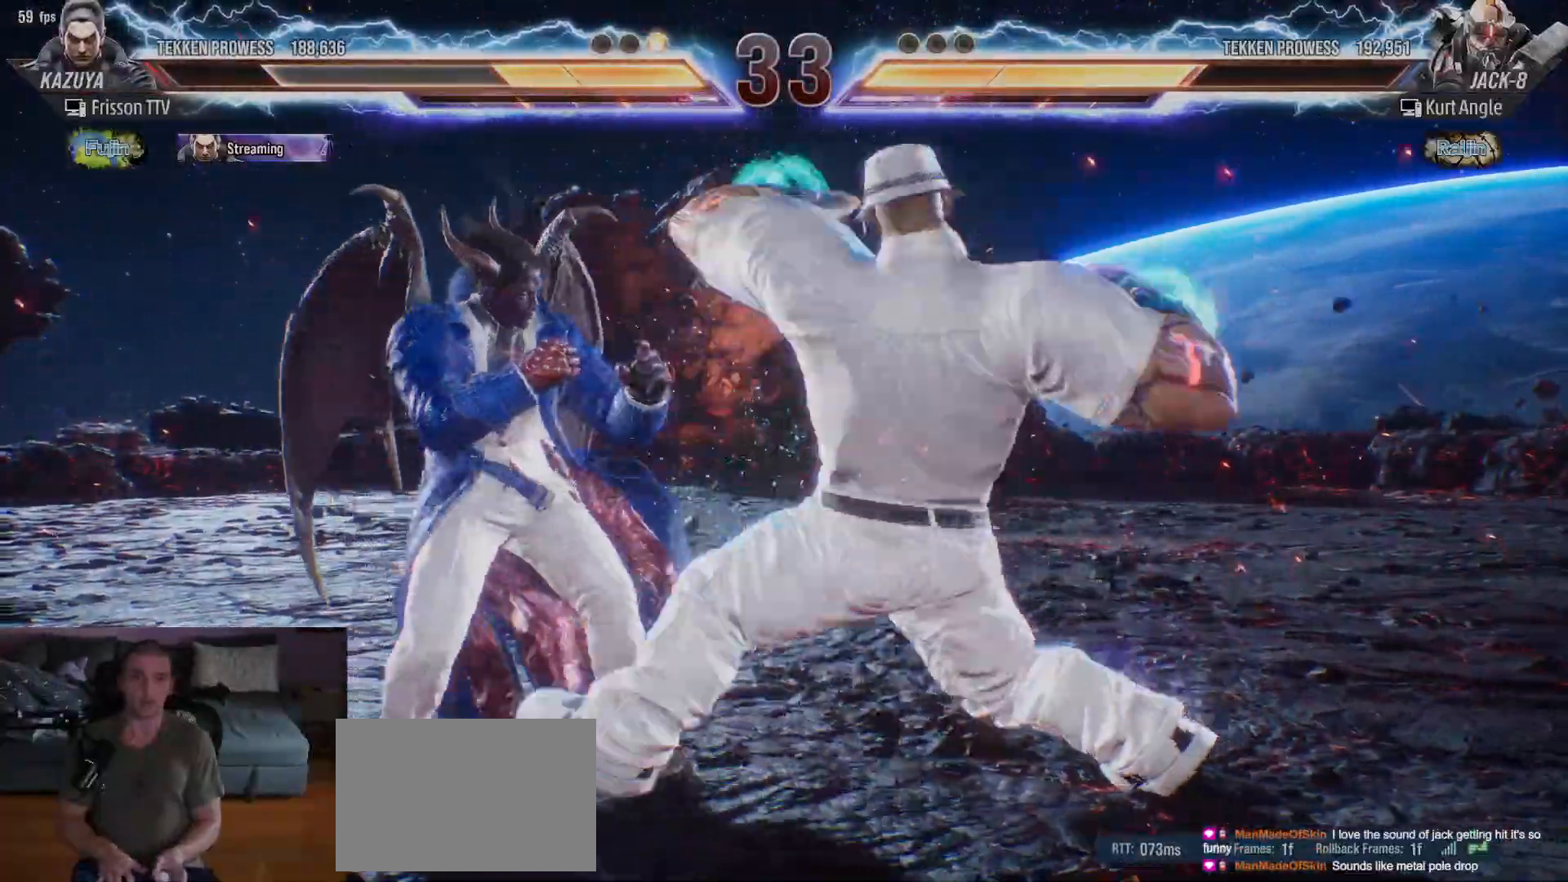
{"dt_ms": 500, "buttons": [], "left_stick": "left"}
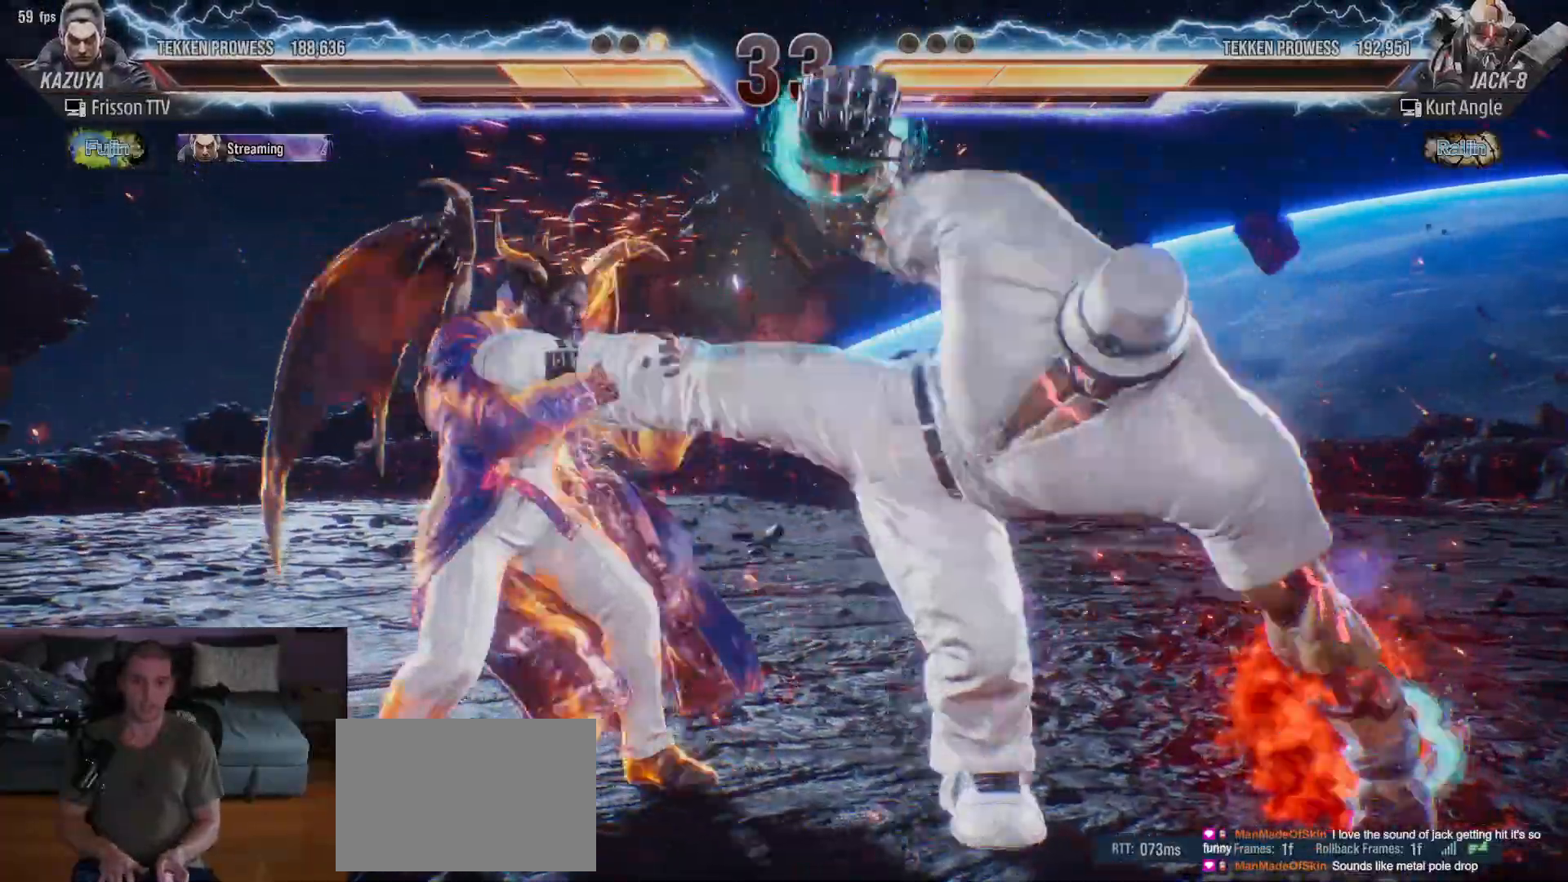
{"dt_ms": 500, "buttons": [], "left_stick": "center", "events": [[433, "left_stick", "center"]]}
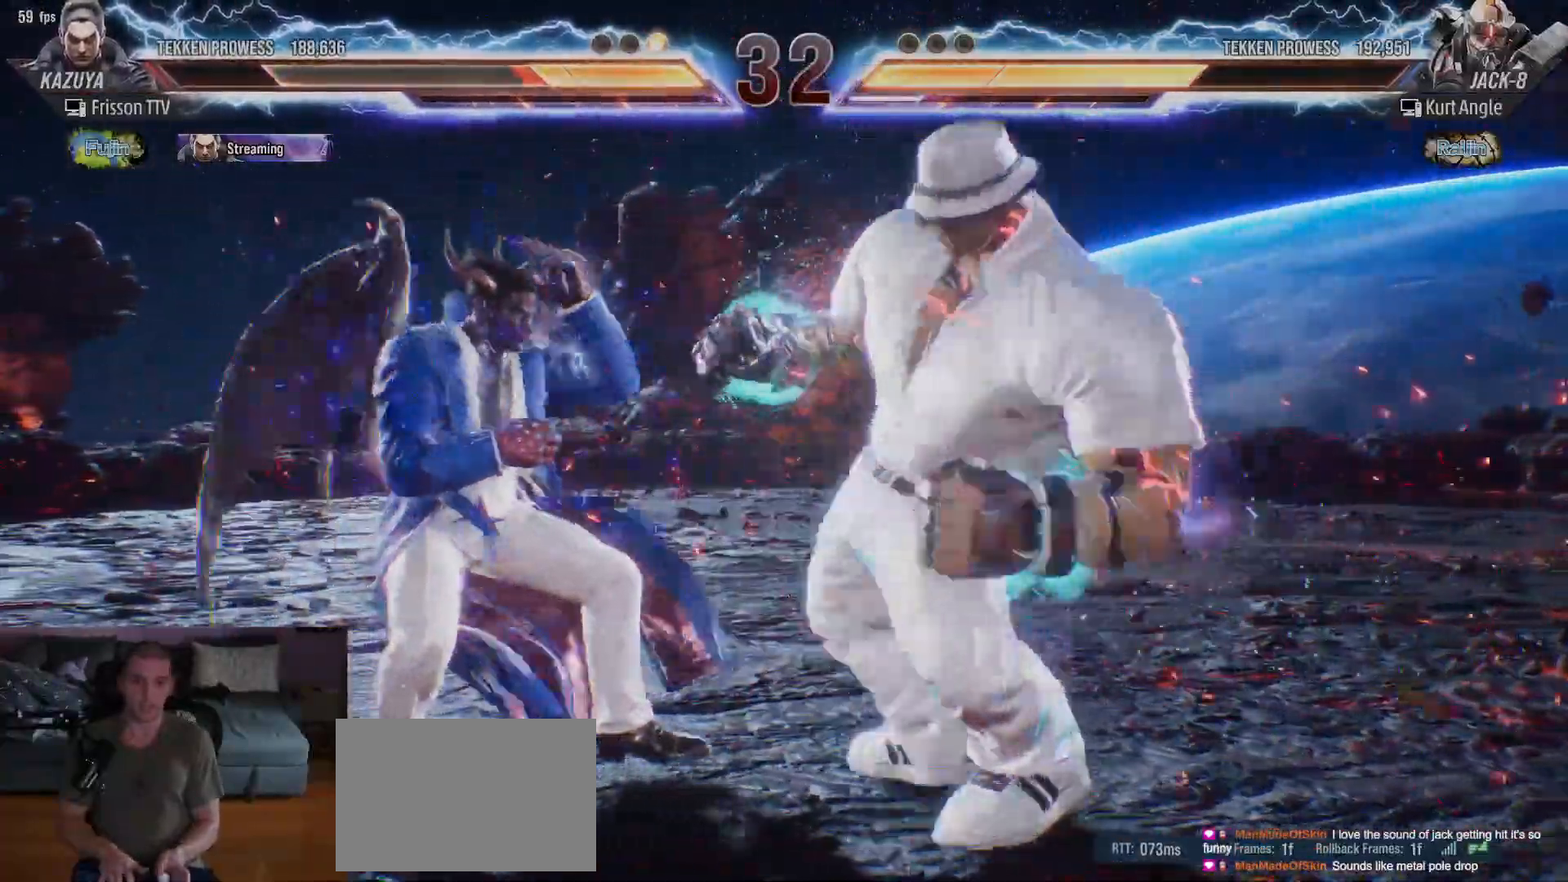
{"dt_ms": 500, "buttons": [], "left_stick": "left", "events": [[50, "left_stick", "up"], [150, "left_stick", "center"], [300, "left_stick", "left"], [367, "left_stick", "center"], [433, "left_stick", "left"]]}
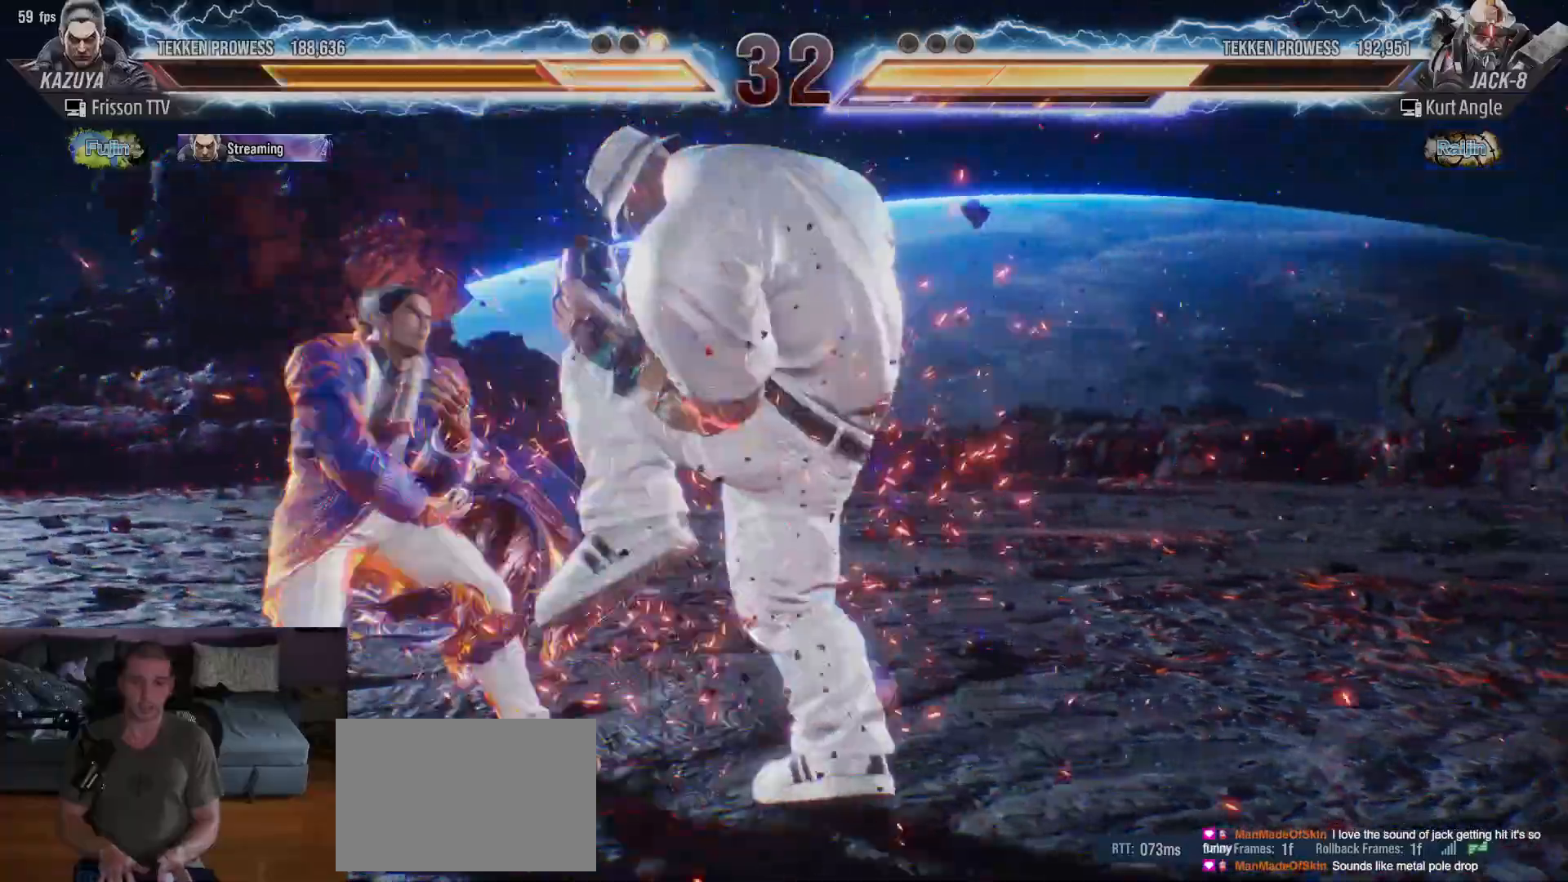
{"dt_ms": 1000, "buttons": [], "left_stick": "center"}
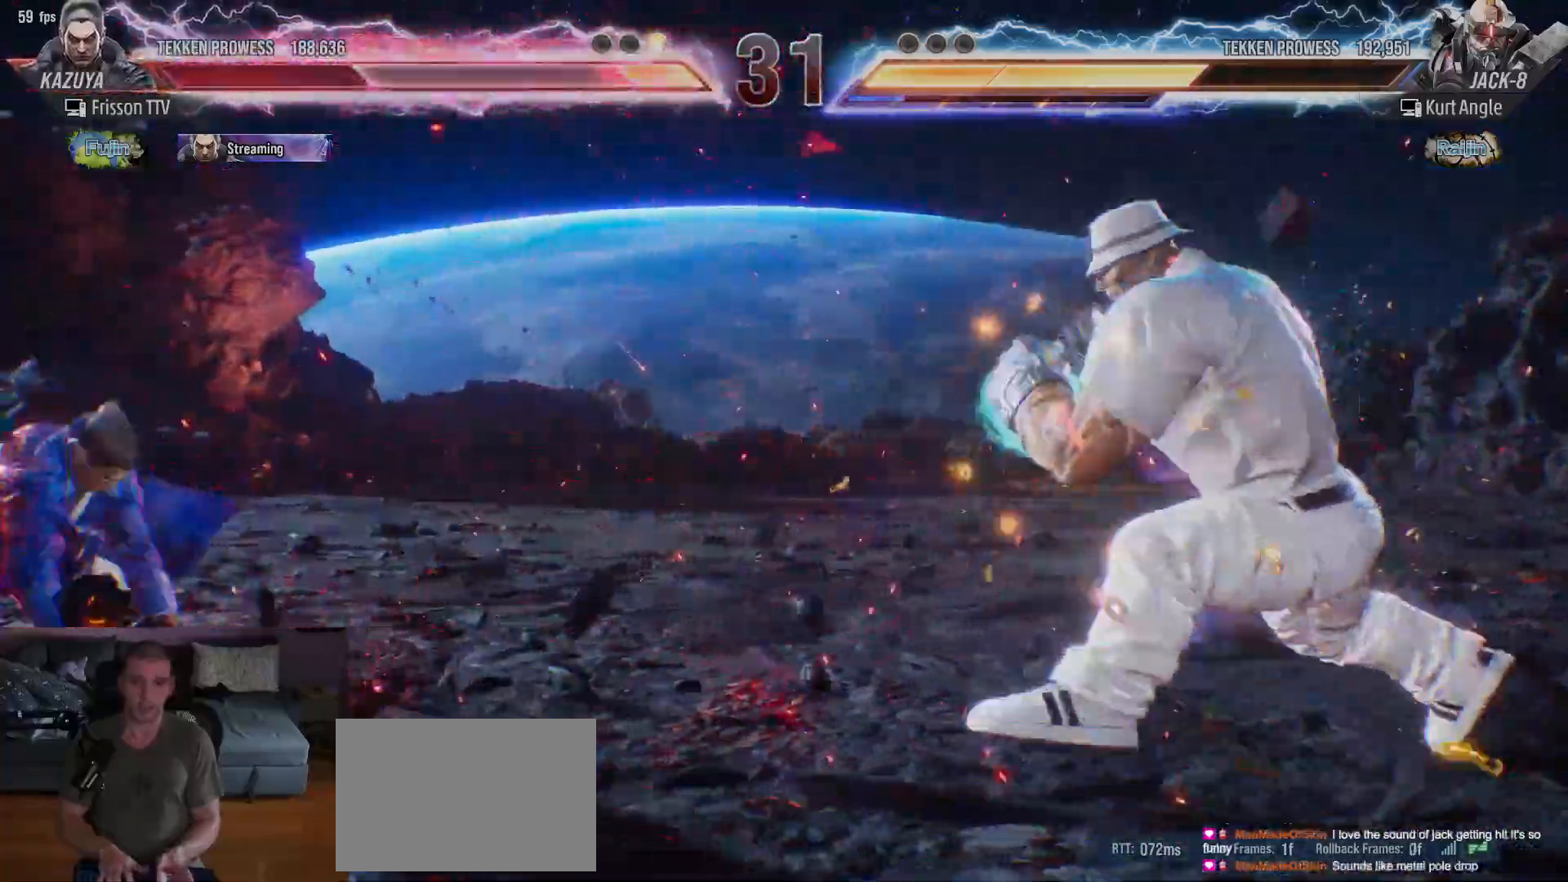
{"dt_ms": 500, "buttons": [], "left_stick": "center"}
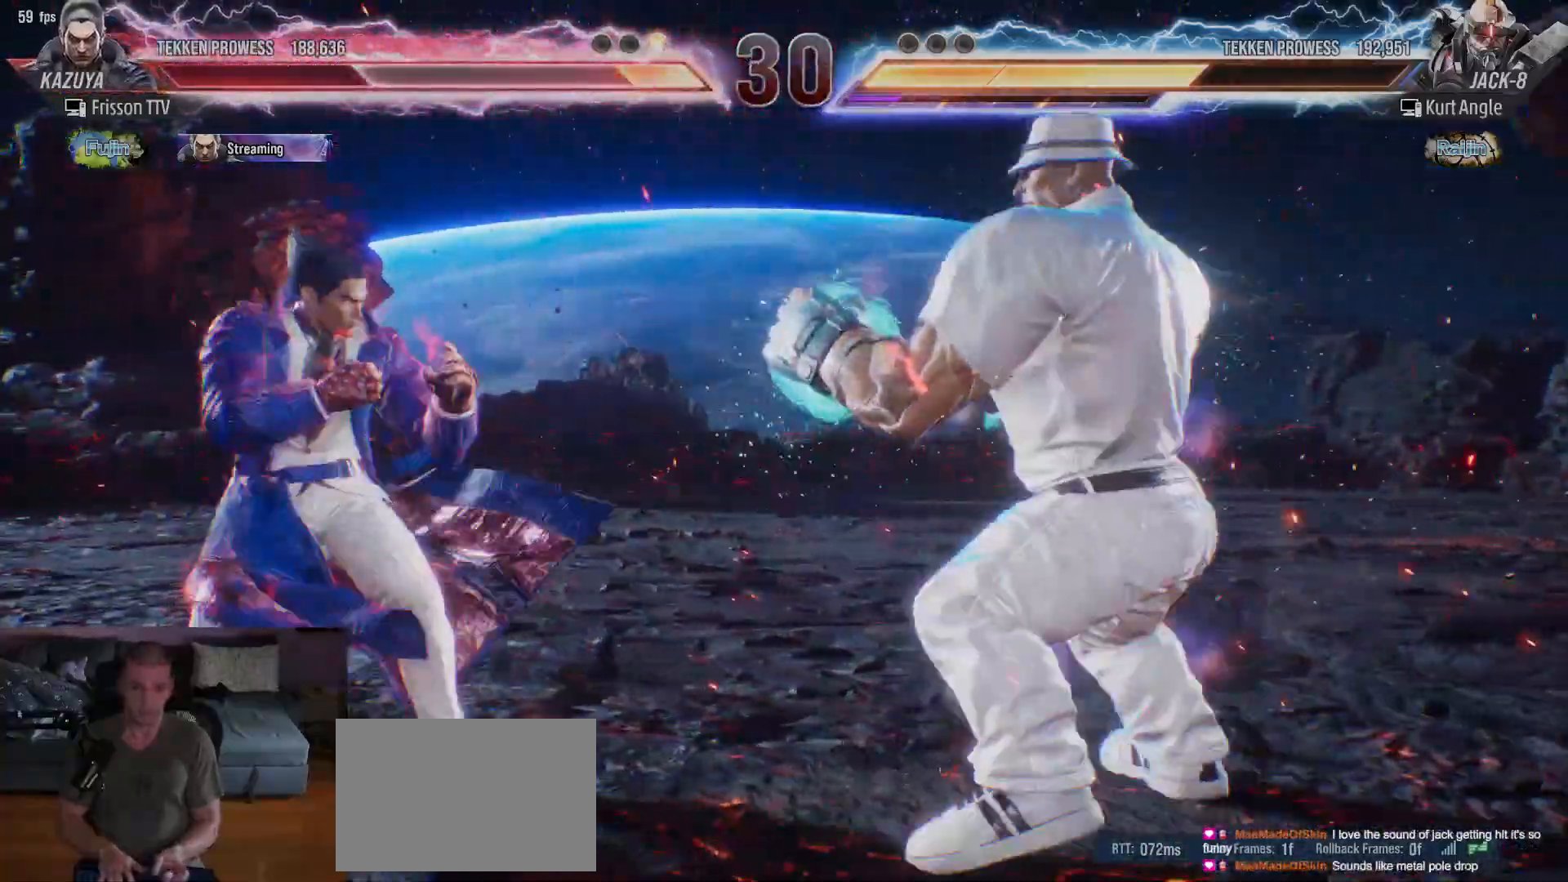
{"dt_ms": 500, "buttons": [], "left_stick": "down", "events": [[17, "left_stick", "left"], [267, "left_stick", "center"], [467, "left_stick", "down"]]}
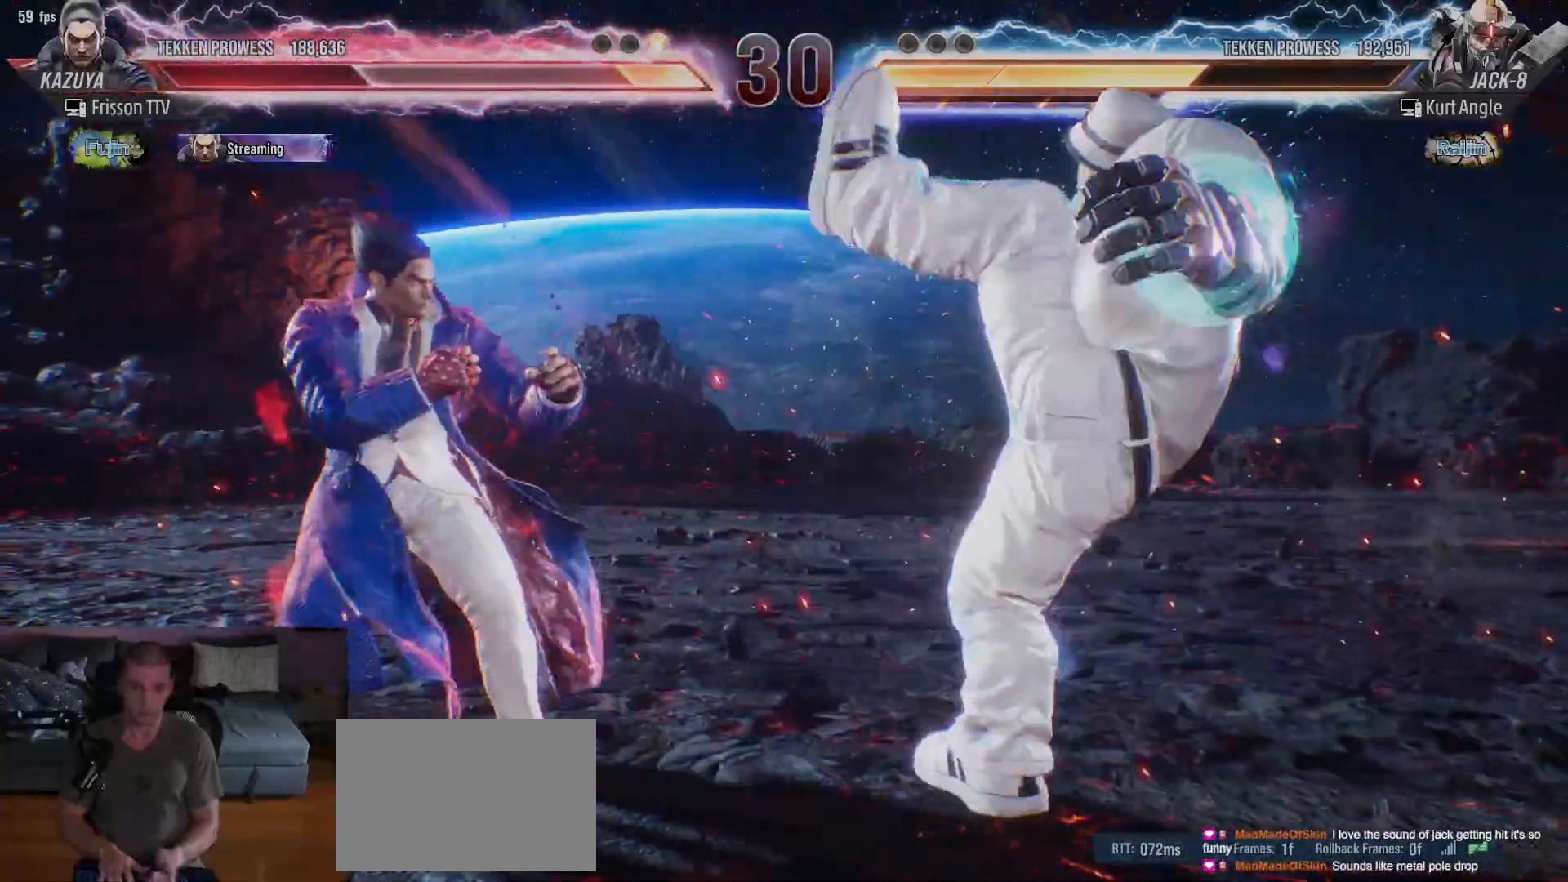
{"dt_ms": 500, "buttons": [], "left_stick": "center", "events": [[17, "TRIANGLE", "down"], [67, "TRIANGLE", "up"], [117, "left_stick", "left"], [300, "left_stick", "center"]]}